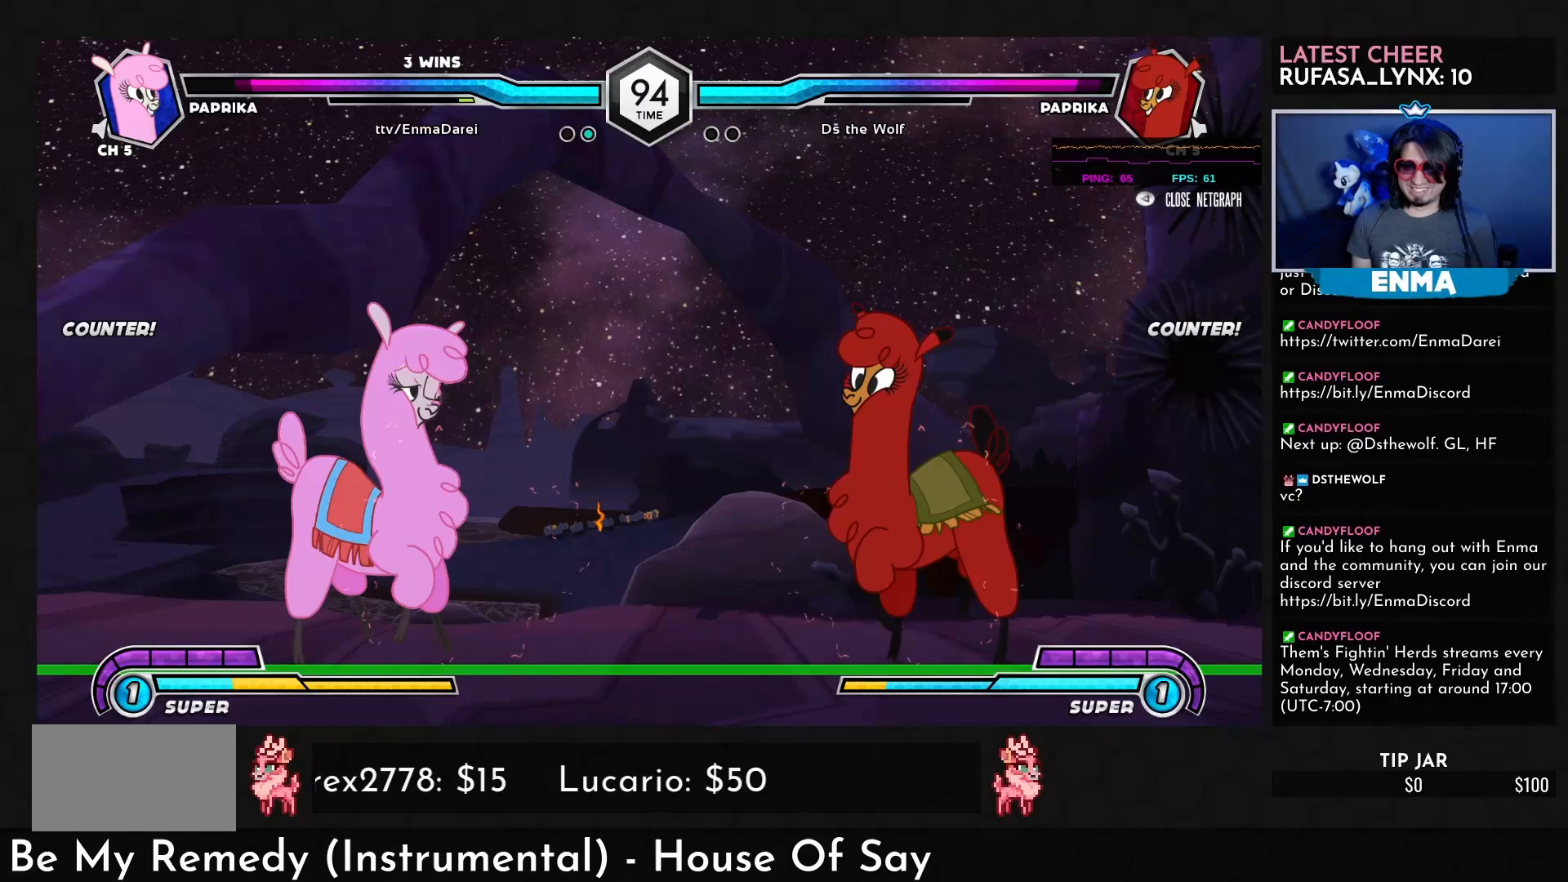
Gameplay with a controller (arcade stick); each line is a JSON object with the inputs held at the frame after it. "events" lists button and stick changes between this image and that frame as [ms after this image, input, new state], when the widget could be followed in between. Not read: L3 R3.
{"buttons": [], "left_stick": "center", "events": [[33, "left_stick", "center"], [117, "left_stick", "left"], [483, "left_stick", "center"]]}
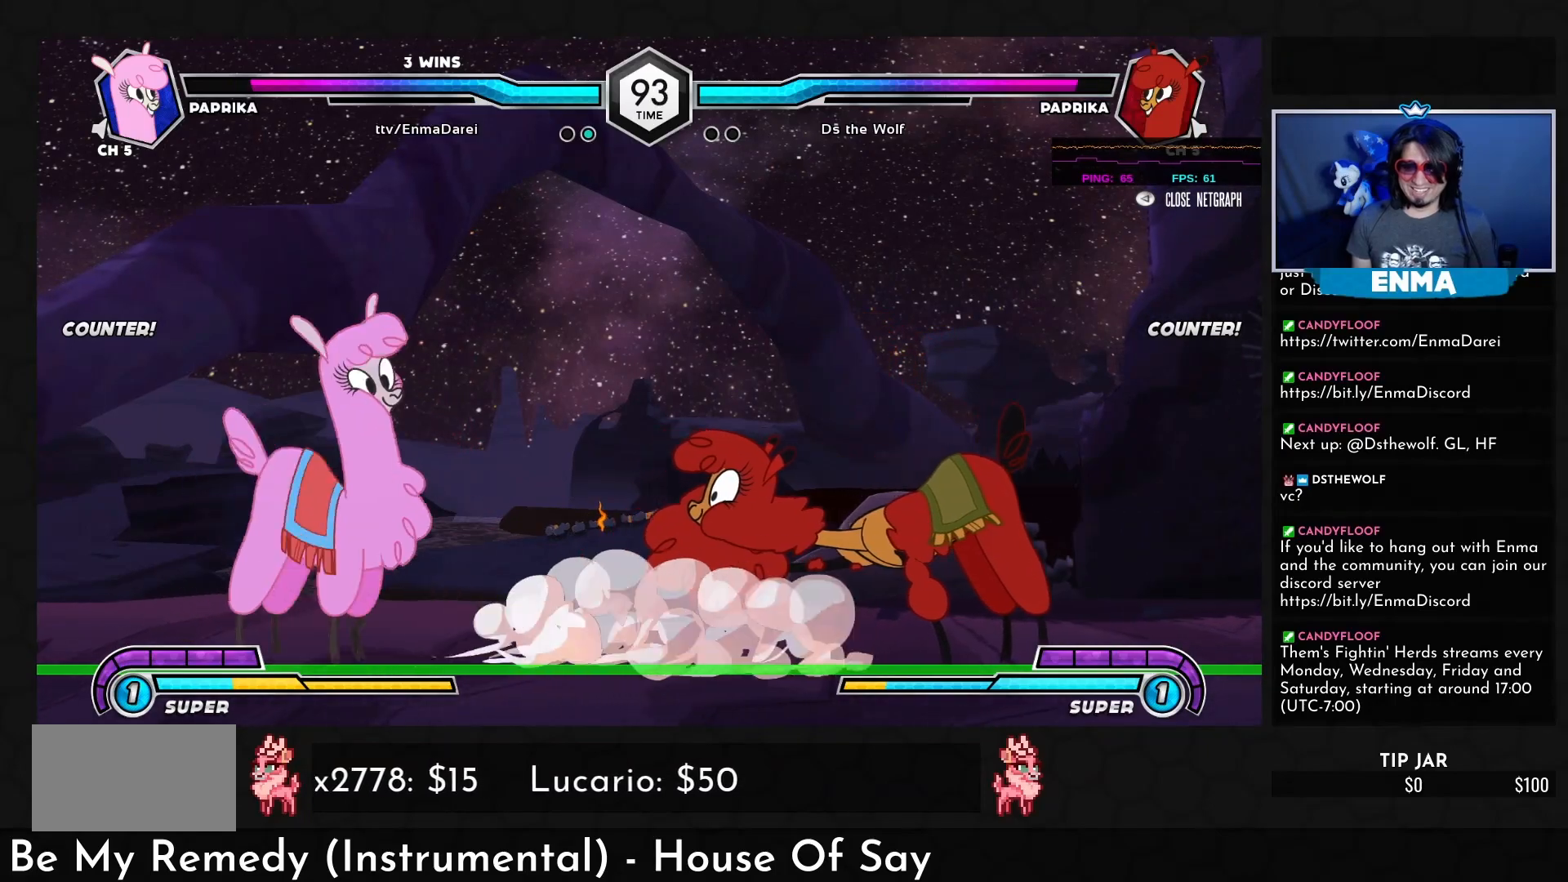
{"buttons": [], "left_stick": "center", "events": [[67, "left_stick", "right"], [117, "left_stick", "center"], [200, "left_stick", "right"], [300, "TRIANGLE", "down"], [317, "left_stick", "center"], [417, "TRIANGLE", "up"]]}
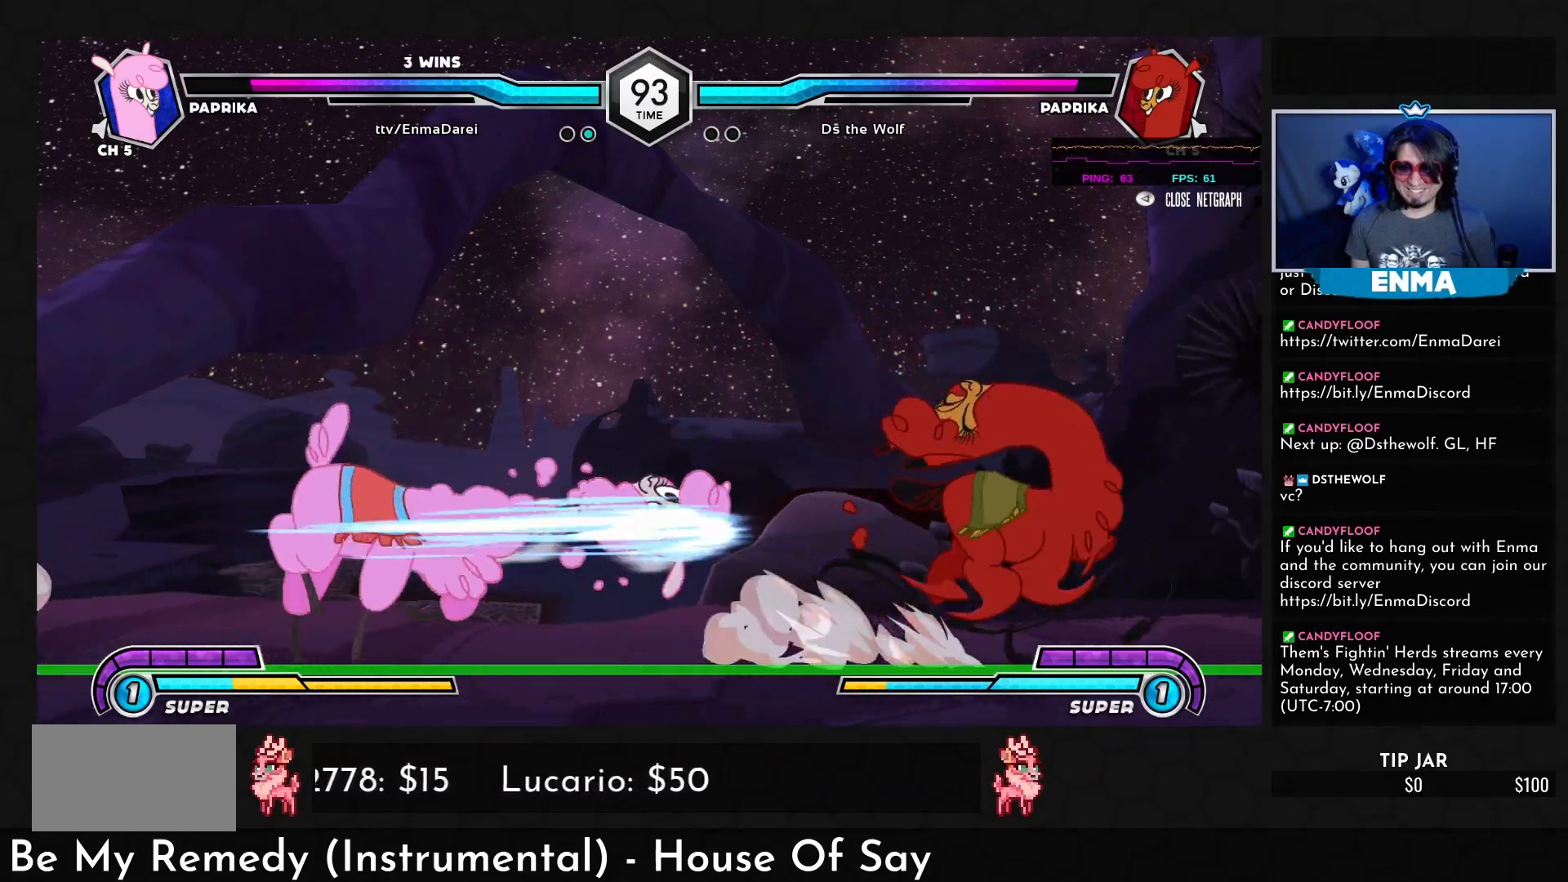
{"buttons": [], "left_stick": "left", "events": [[283, "left_stick", "left"], [350, "left_stick", "center"], [450, "left_stick", "left"]]}
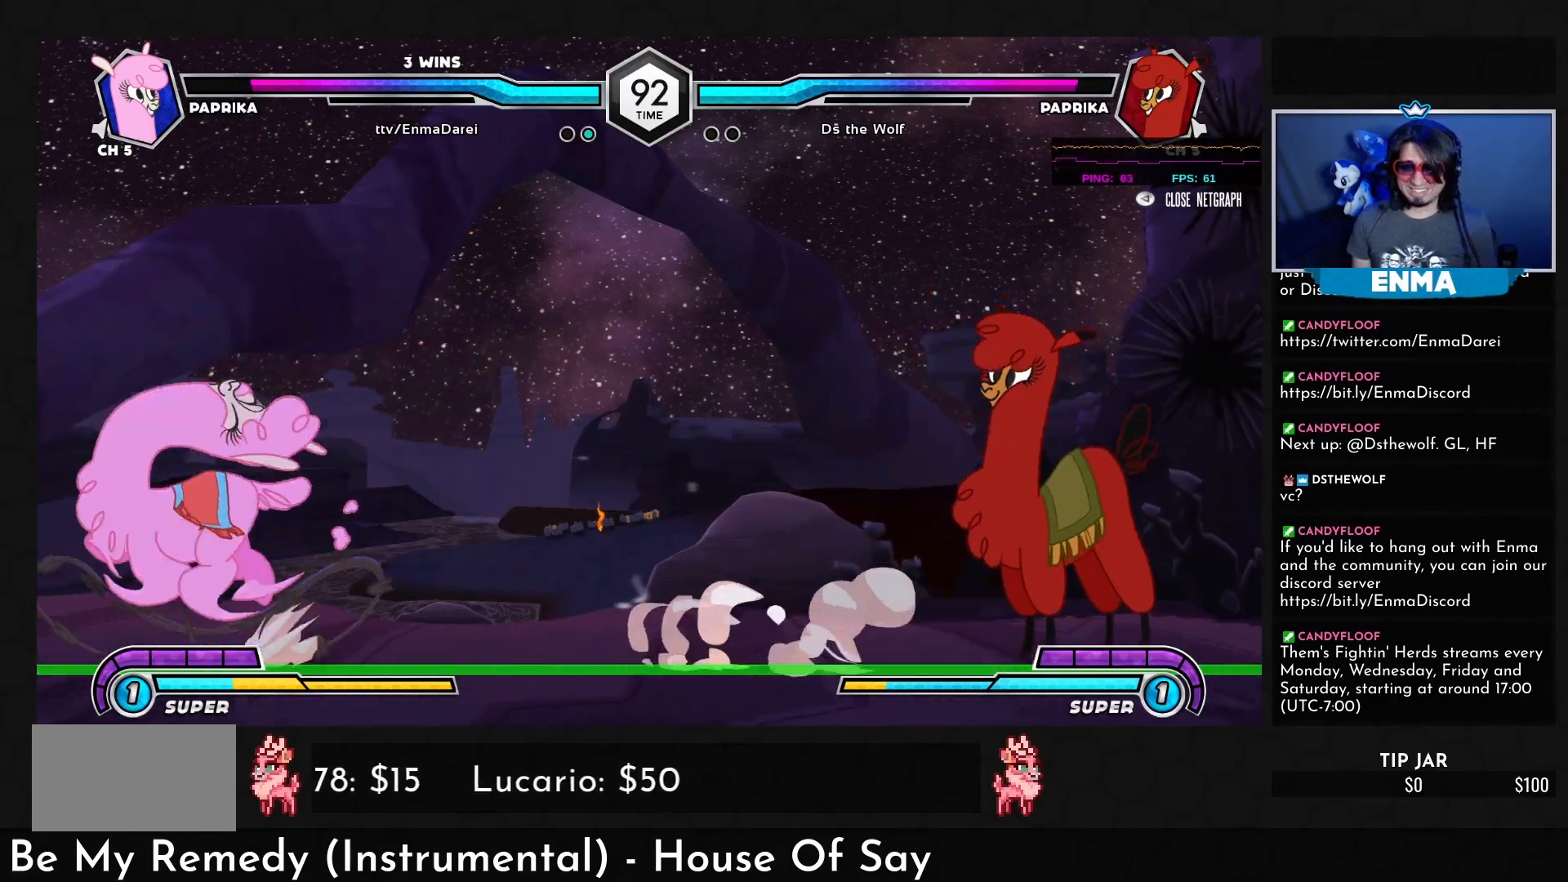
{"buttons": [], "left_stick": "right", "events": [[233, "left_stick", "center"], [317, "left_stick", "right"], [383, "left_stick", "center"], [467, "left_stick", "right"]]}
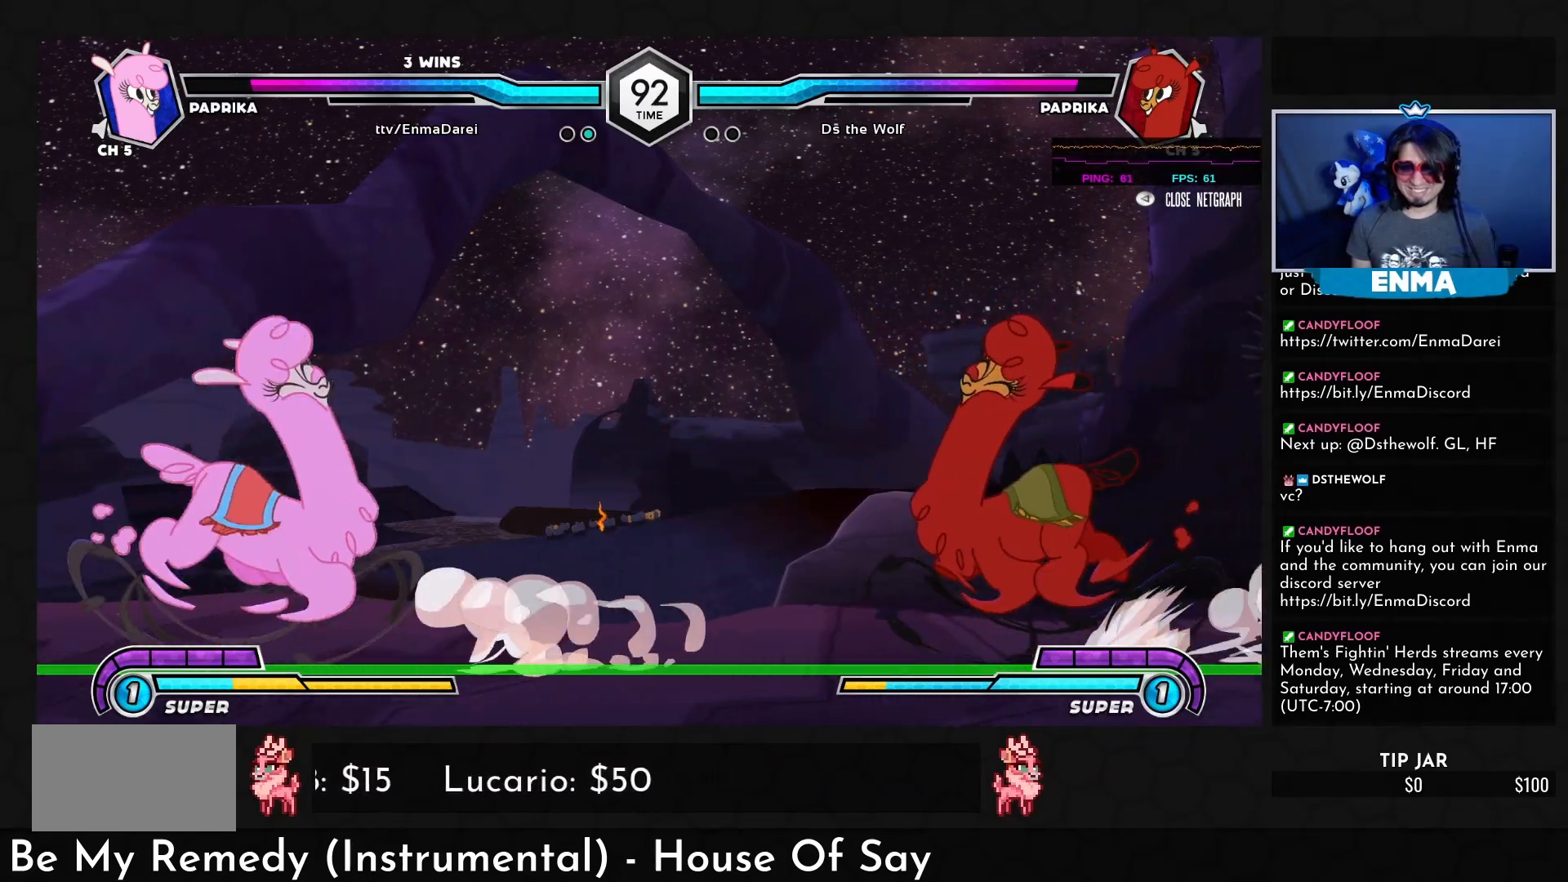
{"buttons": [], "left_stick": "center", "events": [[117, "TRIANGLE", "down"], [150, "left_stick", "center"], [200, "TRIANGLE", "up"]]}
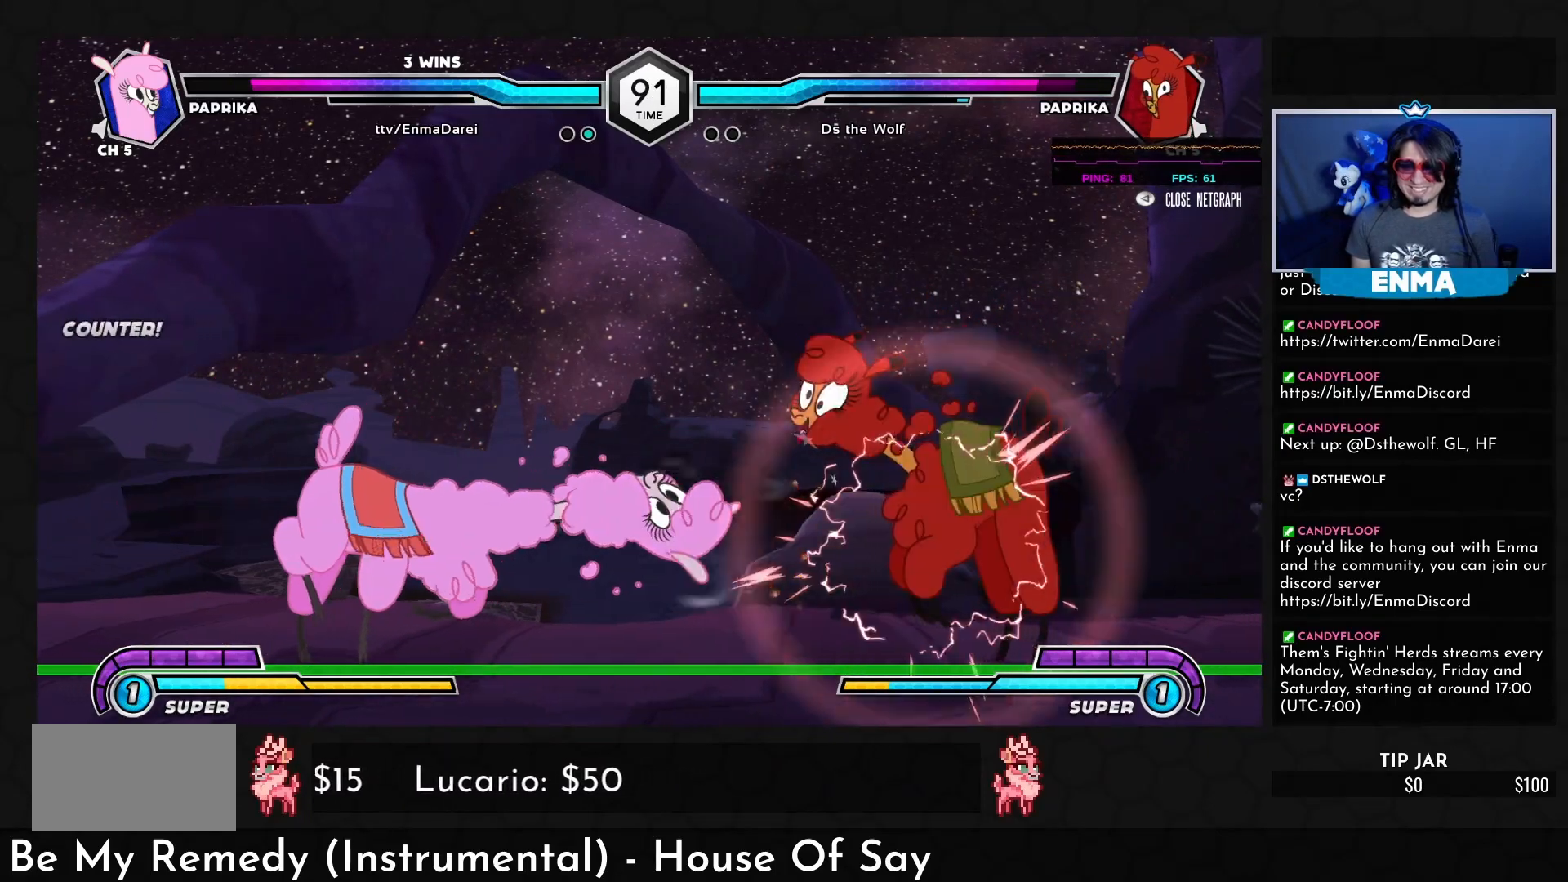
{"buttons": [], "left_stick": "center", "events": [[217, "left_stick", "right"], [267, "left_stick", "center"], [367, "left_stick", "right"], [433, "TRIANGLE", "down"], [433, "left_stick", "center"], [483, "TRIANGLE", "up"]]}
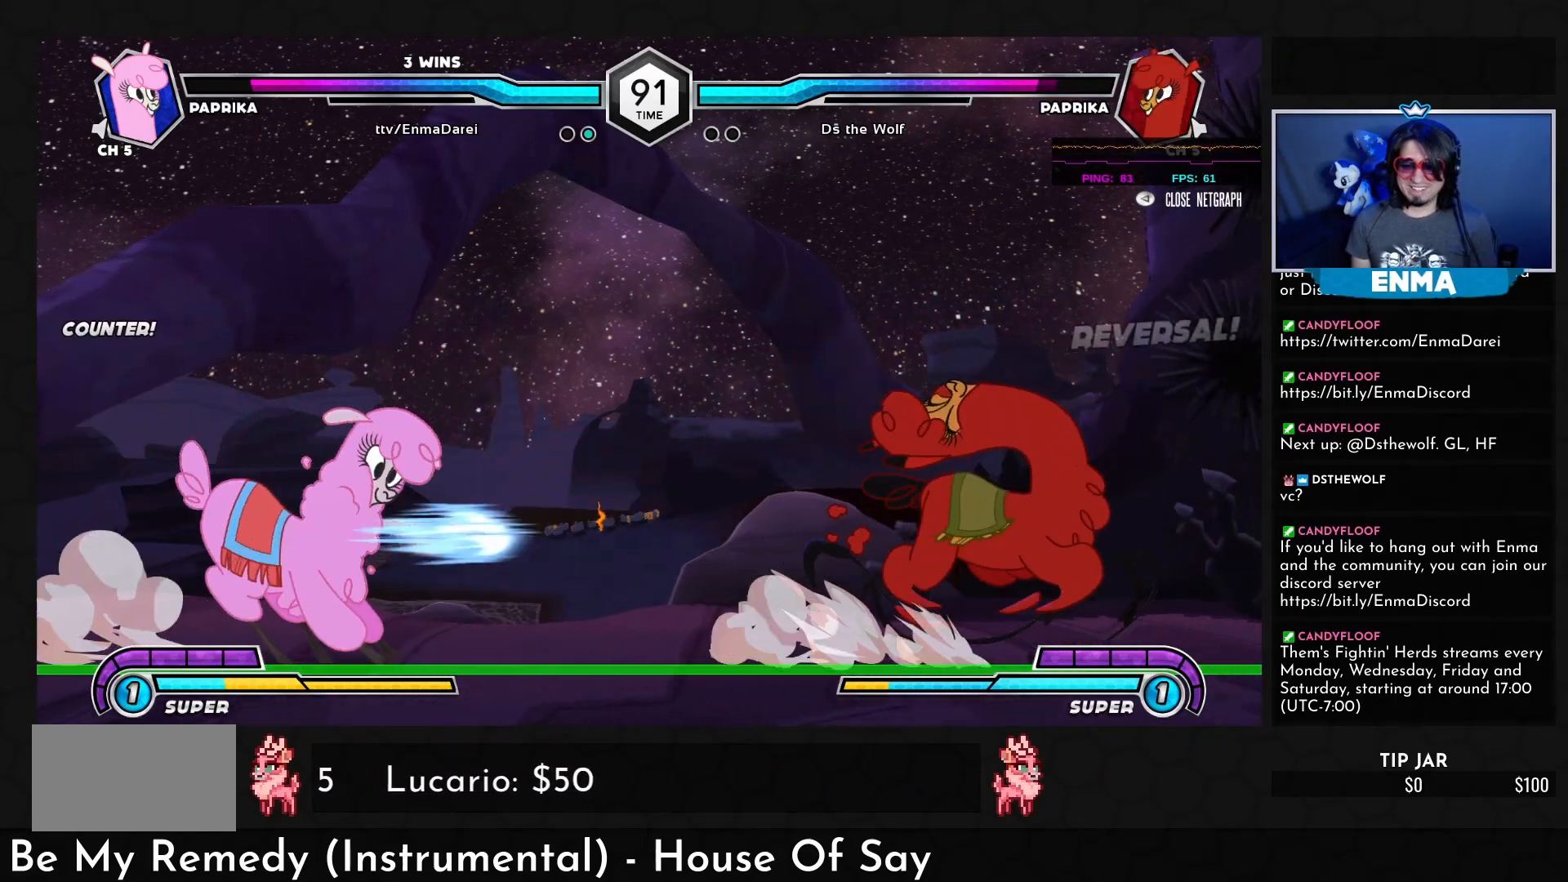
{"buttons": [], "left_stick": "center", "events": [[367, "left_stick", "left"], [450, "left_stick", "center"]]}
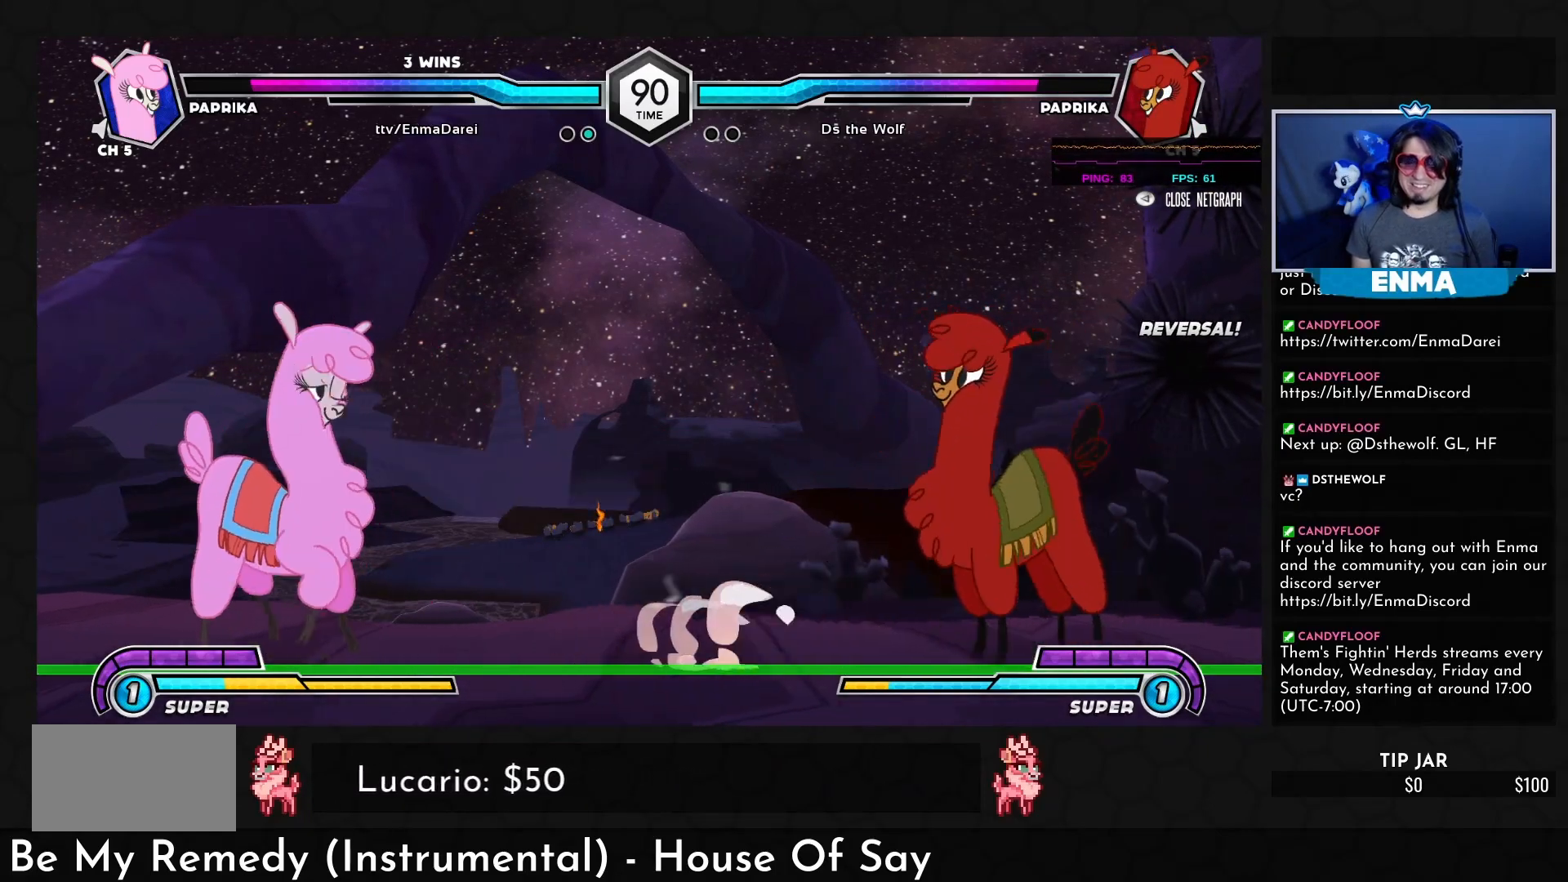
{"buttons": [], "left_stick": "right", "events": [[83, "left_stick", "left"], [350, "left_stick", "center"], [467, "left_stick", "right"]]}
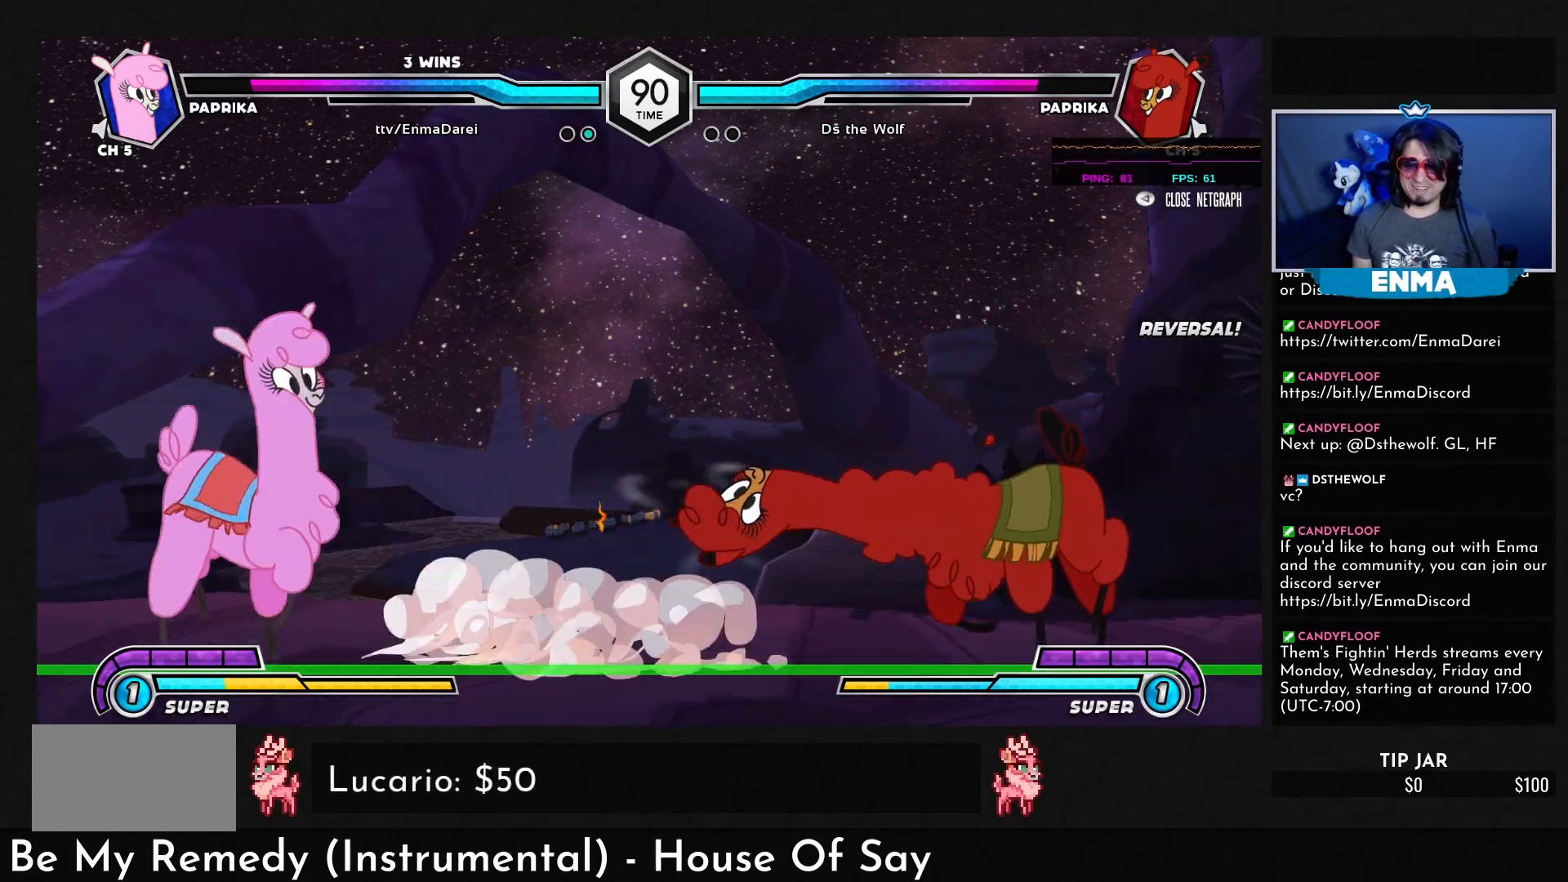
{"buttons": [], "left_stick": "center", "events": [[17, "left_stick", "center"], [100, "left_stick", "right"], [350, "TRIANGLE", "down"], [383, "left_stick", "center"], [417, "TRIANGLE", "up"]]}
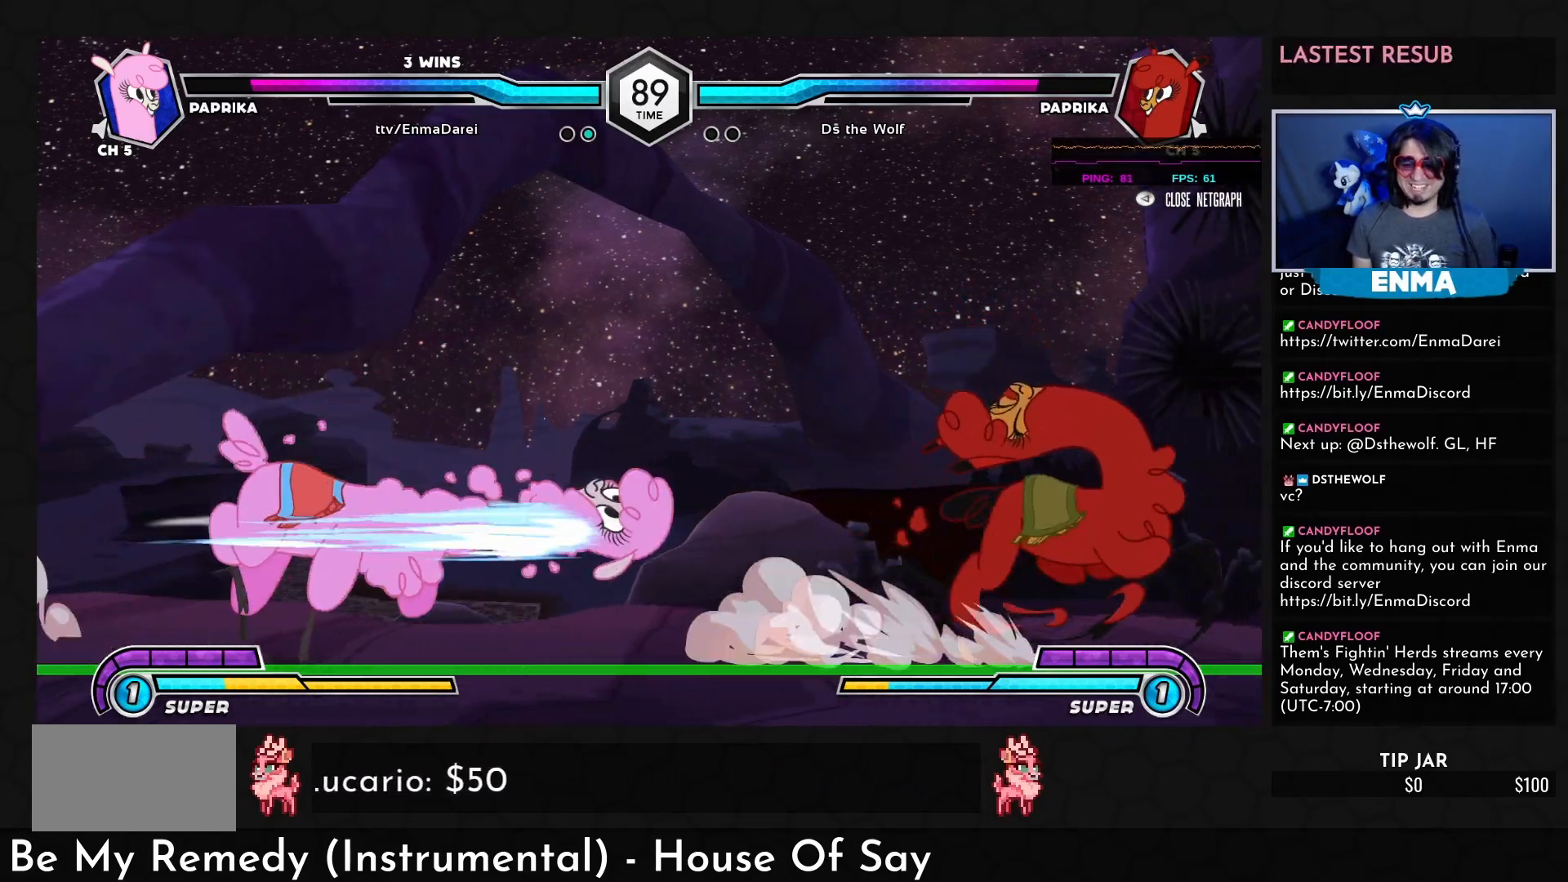
{"buttons": [], "left_stick": "left", "events": [[267, "left_stick", "left"], [333, "left_stick", "center"], [450, "left_stick", "left"]]}
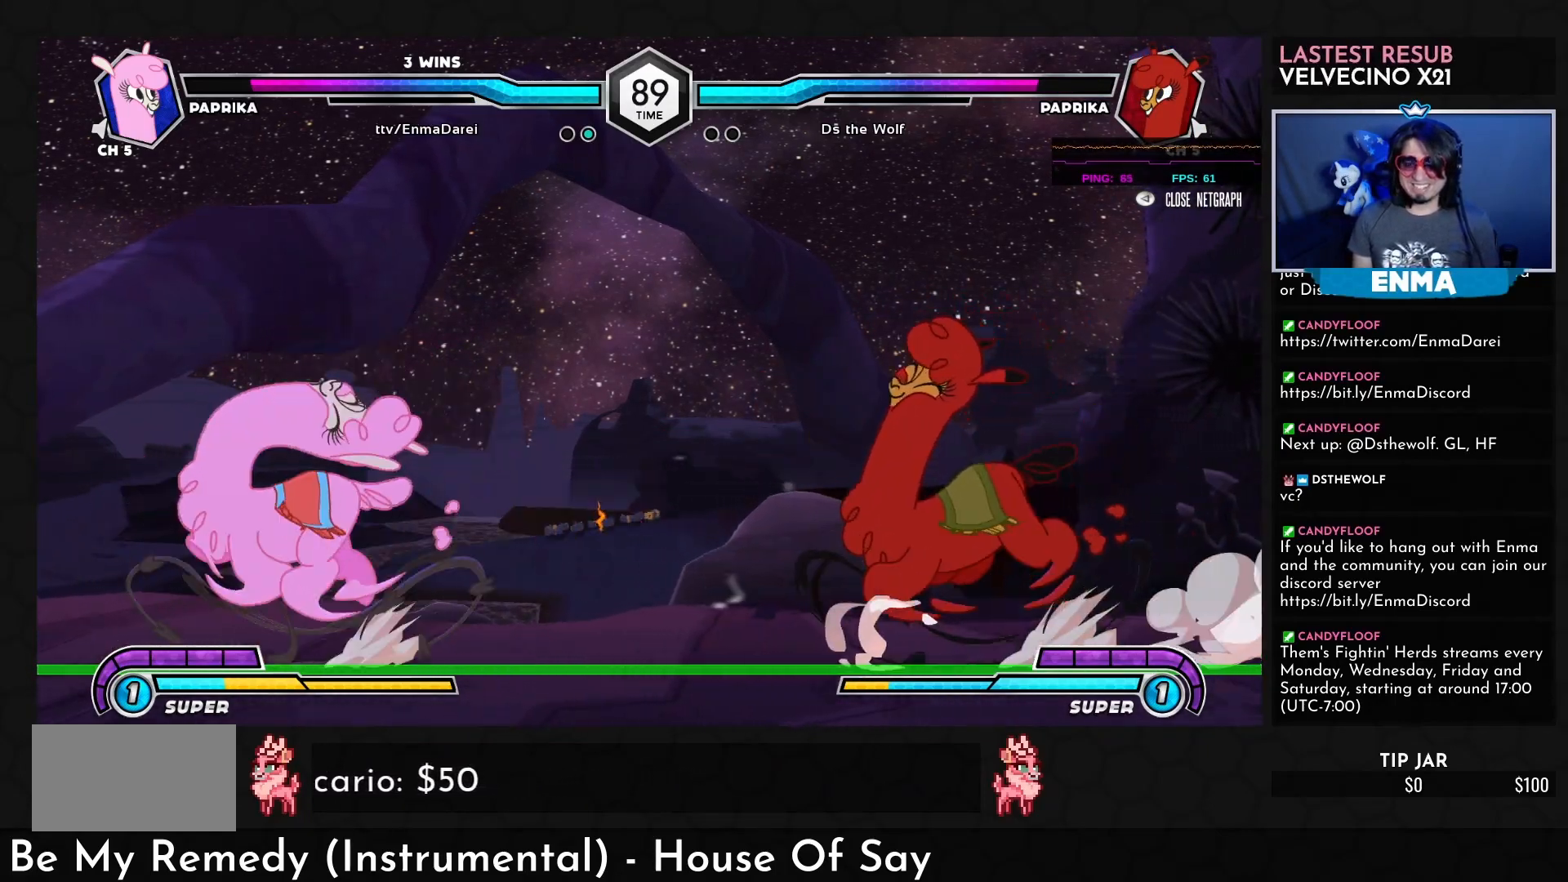
{"buttons": [], "left_stick": "right", "events": [[67, "left_stick", "center"], [183, "left_stick", "right"], [250, "left_stick", "center"], [333, "left_stick", "right"]]}
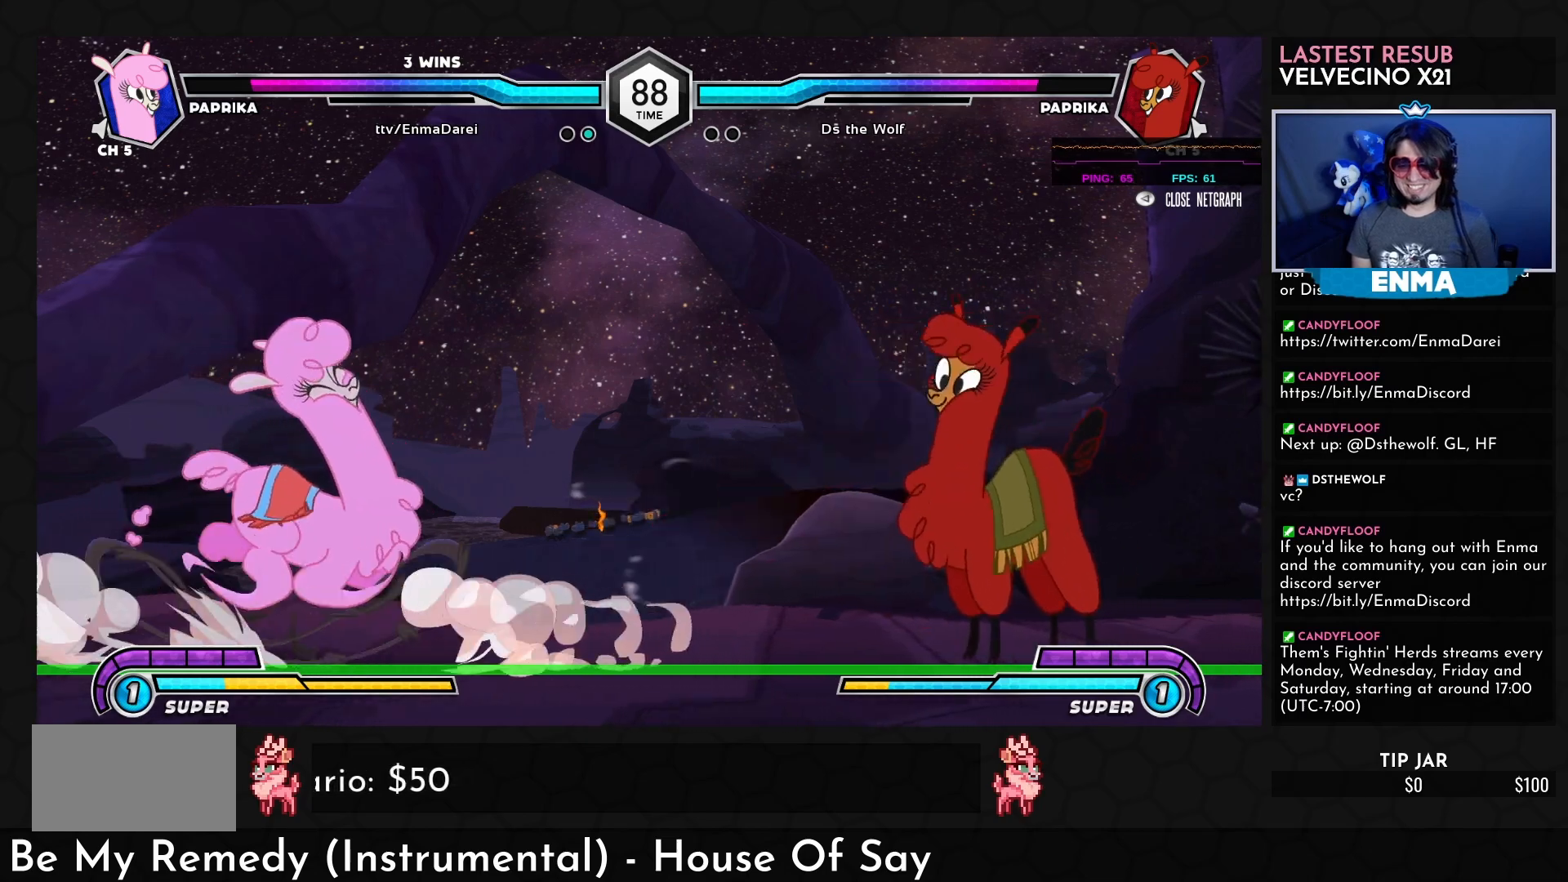
{"buttons": ["TRIANGLE"], "left_stick": "center", "events": [[450, "TRIANGLE", "down"], [500, "left_stick", "center"]]}
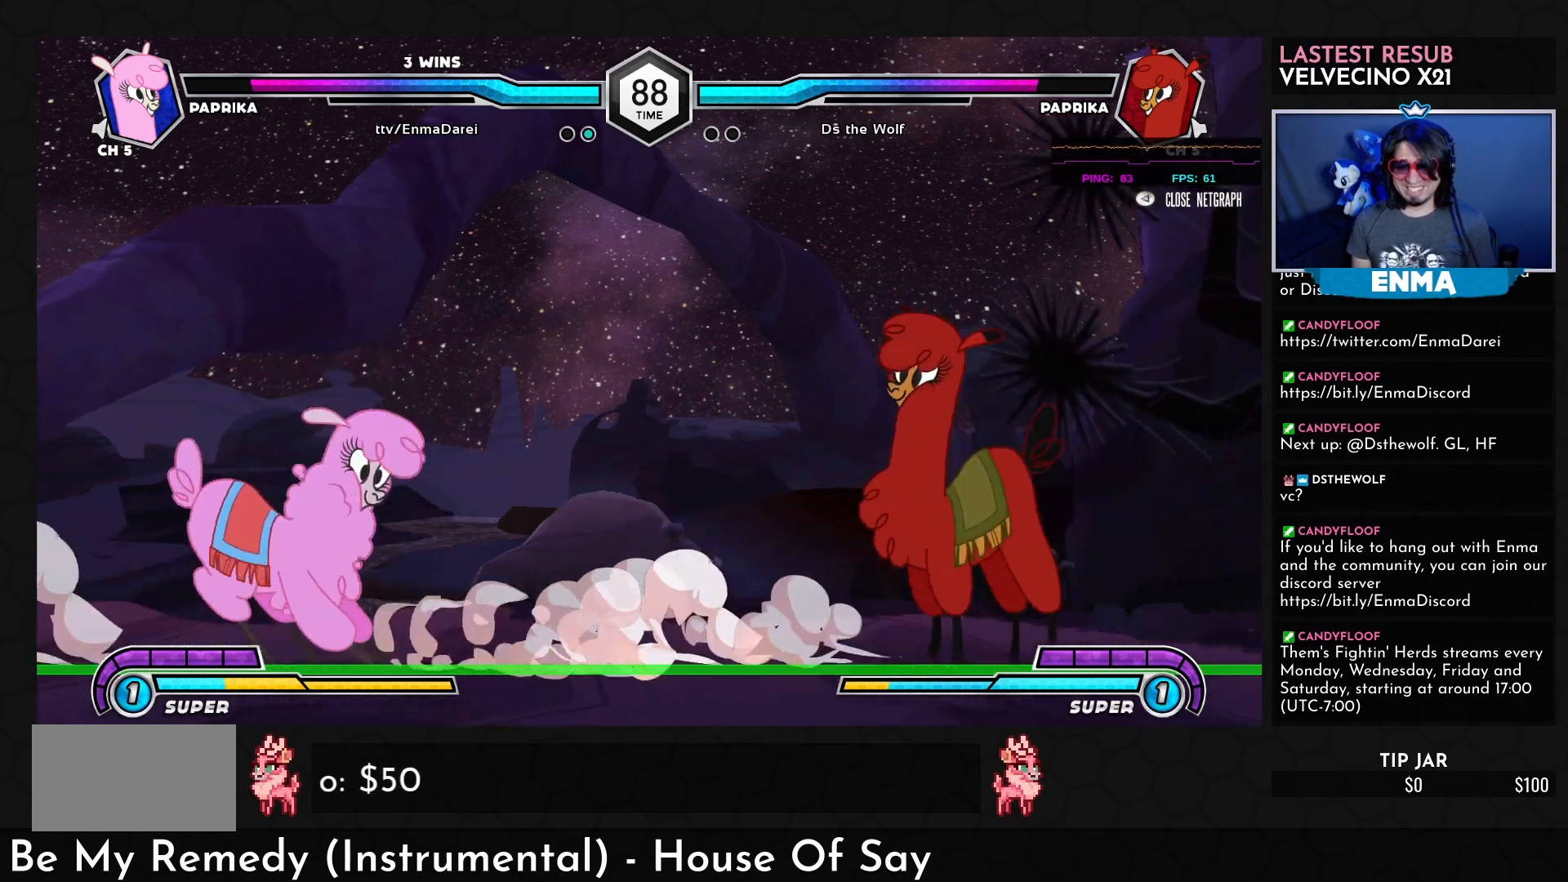
{"buttons": [], "left_stick": "center", "events": [[17, "TRIANGLE", "up"], [400, "left_stick", "left"], [483, "left_stick", "center"]]}
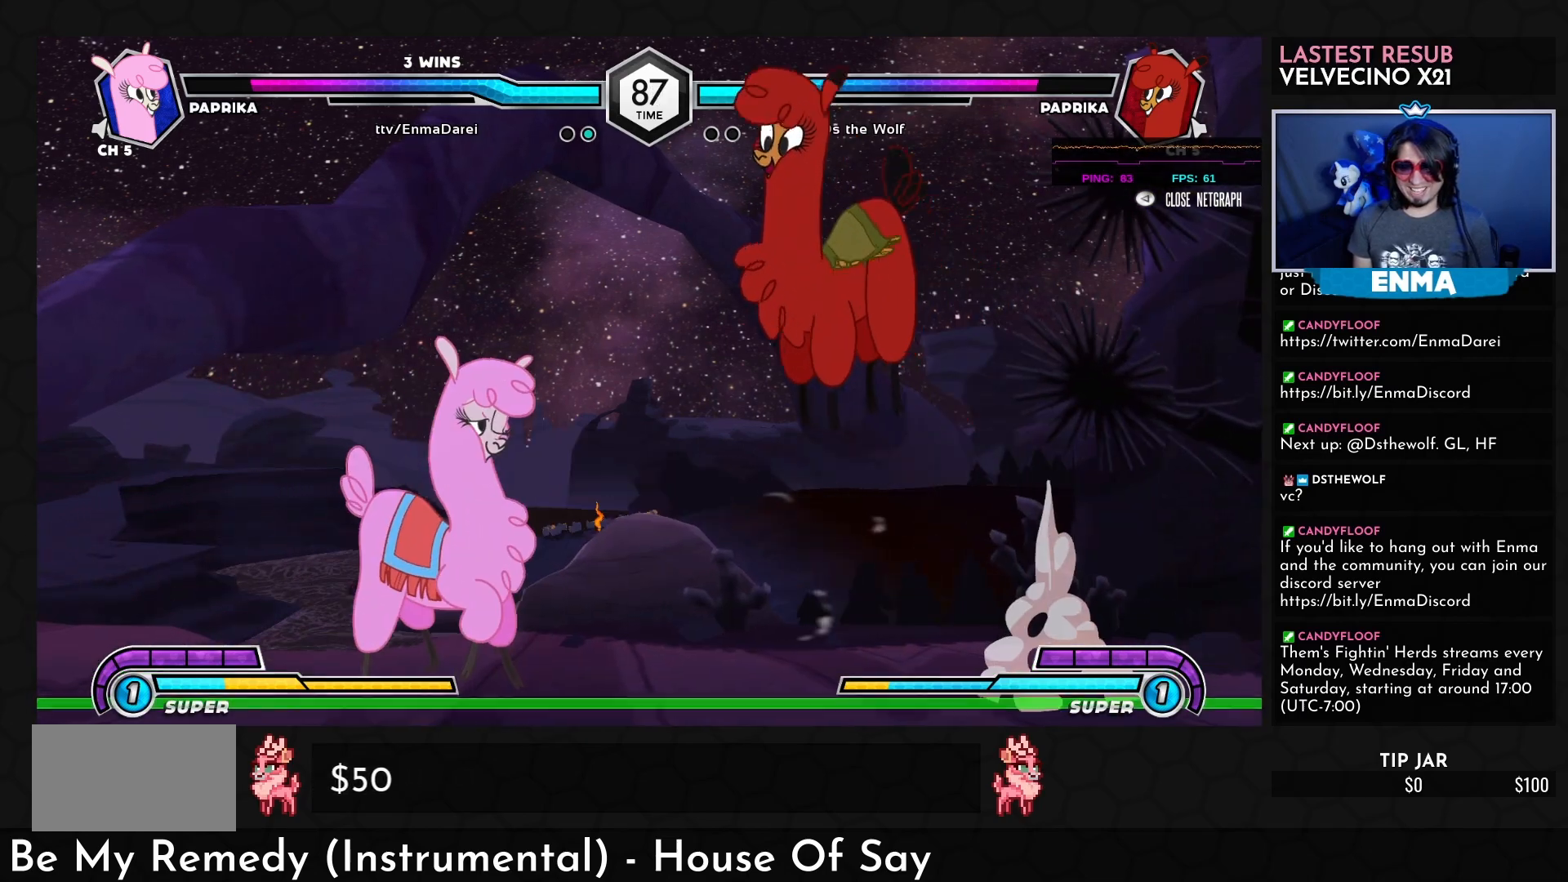
{"buttons": [], "left_stick": "center", "events": [[67, "left_stick", "left"], [367, "TRIANGLE", "down"], [367, "left_stick", "center"], [433, "TRIANGLE", "up"]]}
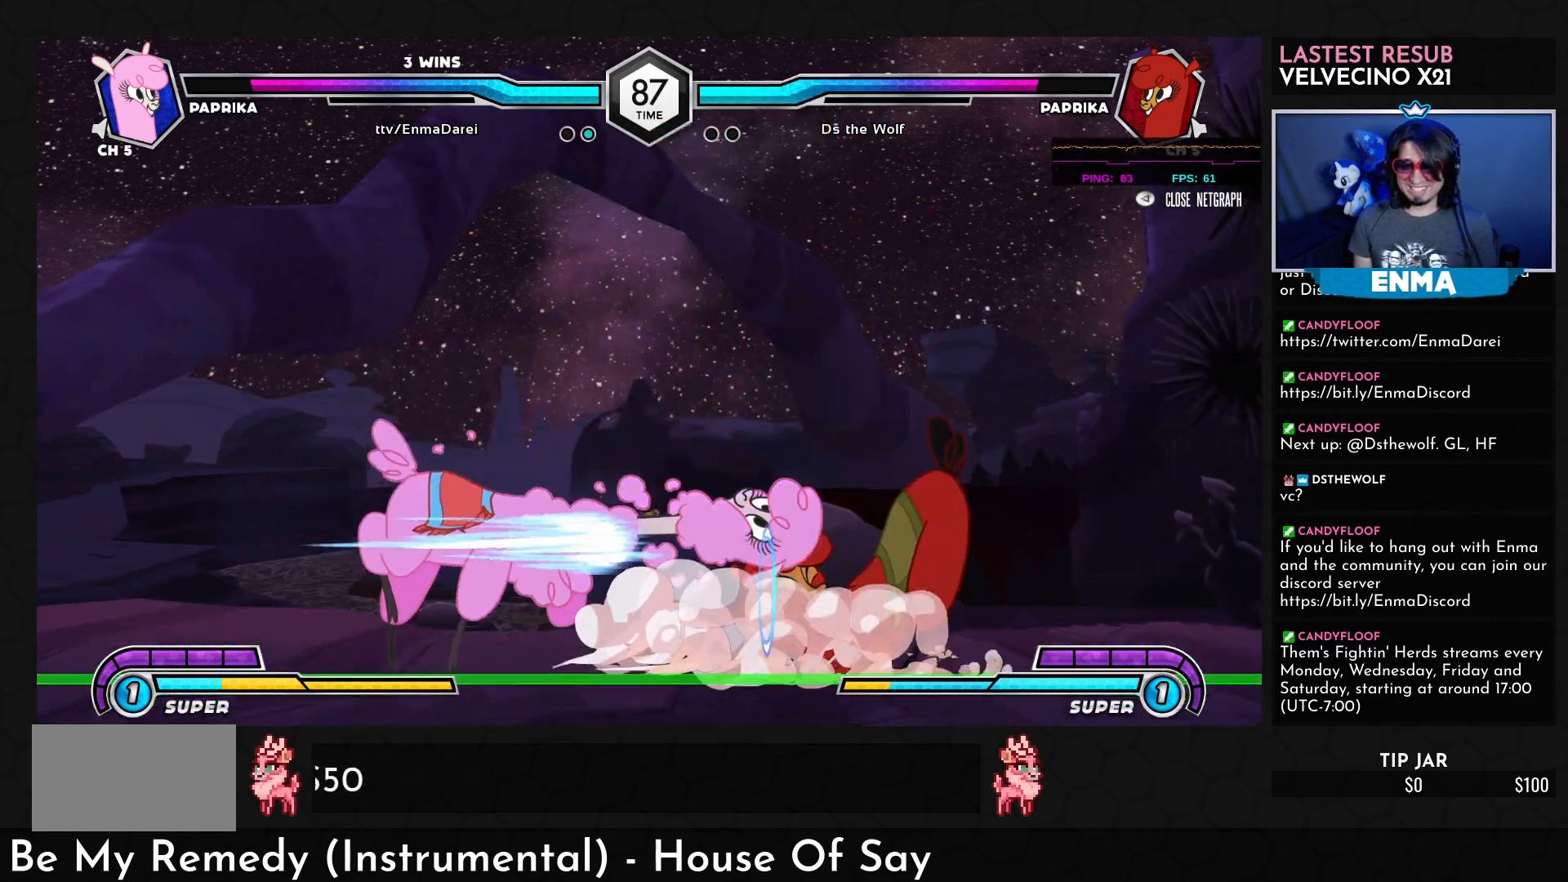
{"buttons": [], "left_stick": "right", "events": [[367, "left_stick", "right"], [417, "left_stick", "center"], [500, "left_stick", "right"]]}
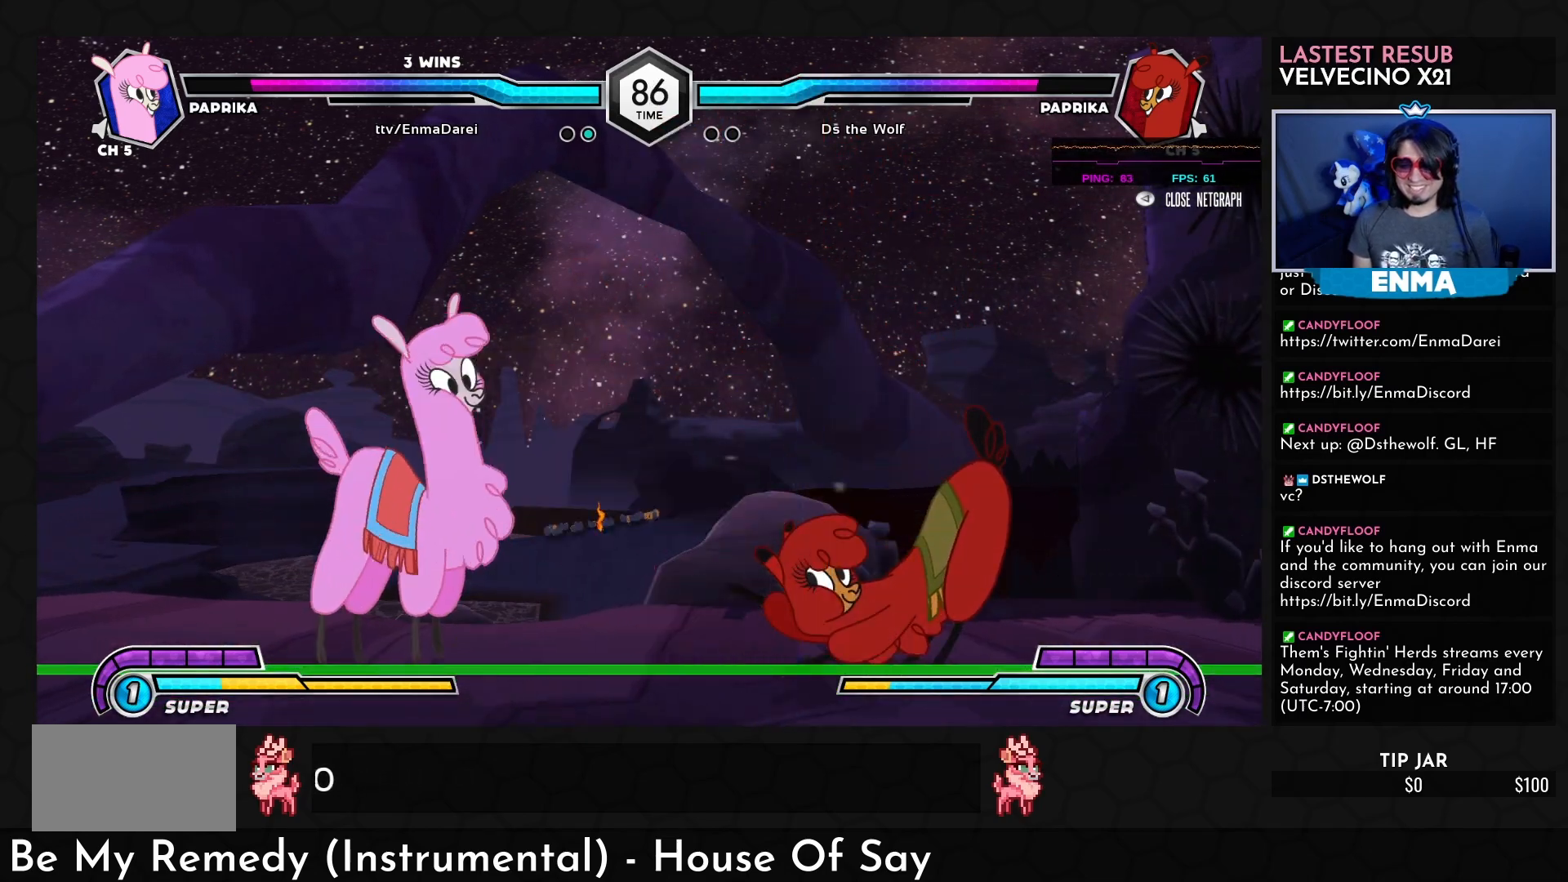
{"buttons": ["TRIANGLE"], "left_stick": "left", "events": [[83, "left_stick", "up"], [167, "left_stick", "left"], [450, "TRIANGLE", "down"]]}
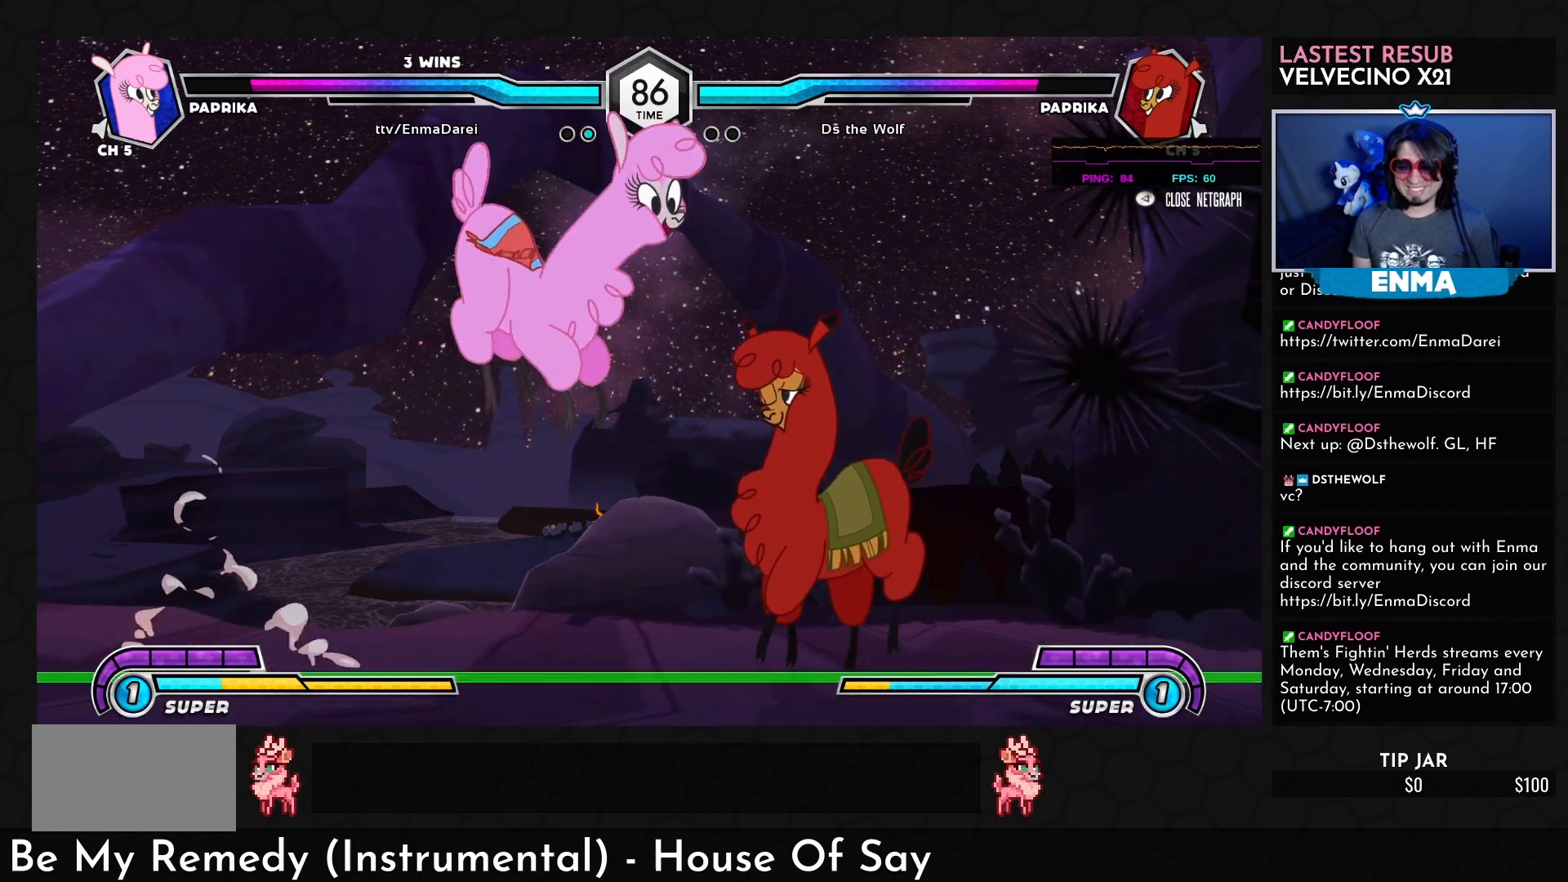
{"buttons": ["TRIANGLE"], "left_stick": "center", "events": [[83, "left_stick", "down-left"], [100, "TRIANGLE", "up"], [400, "left_stick", "center"], [433, "TRIANGLE", "down"]]}
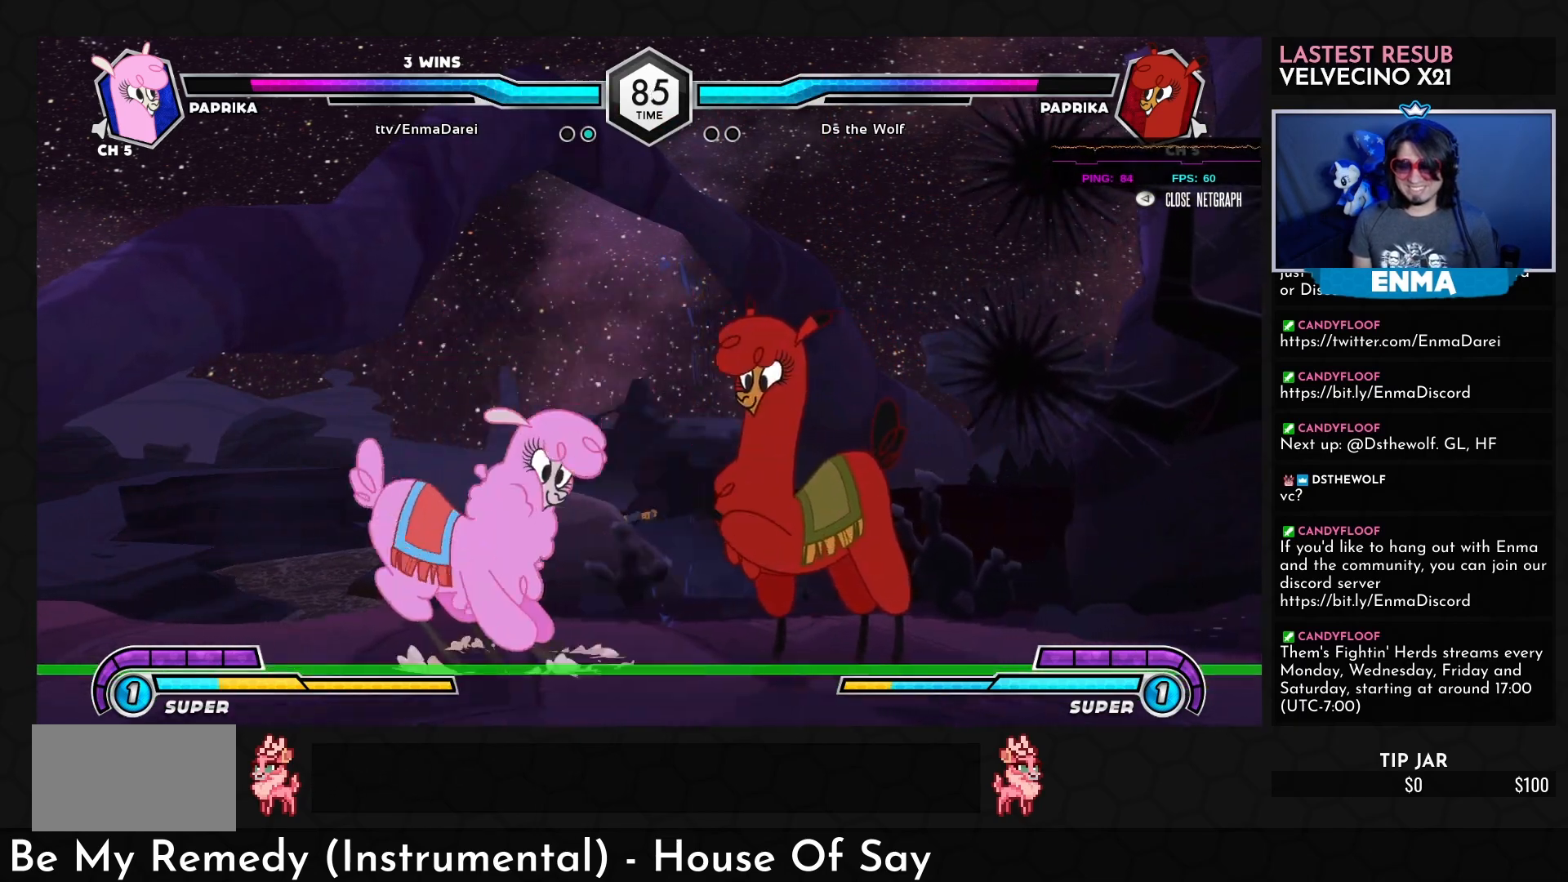
{"buttons": [], "left_stick": "right", "events": [[33, "TRIANGLE", "up"], [283, "R1", "down"], [350, "R1", "up"], [500, "left_stick", "right"]]}
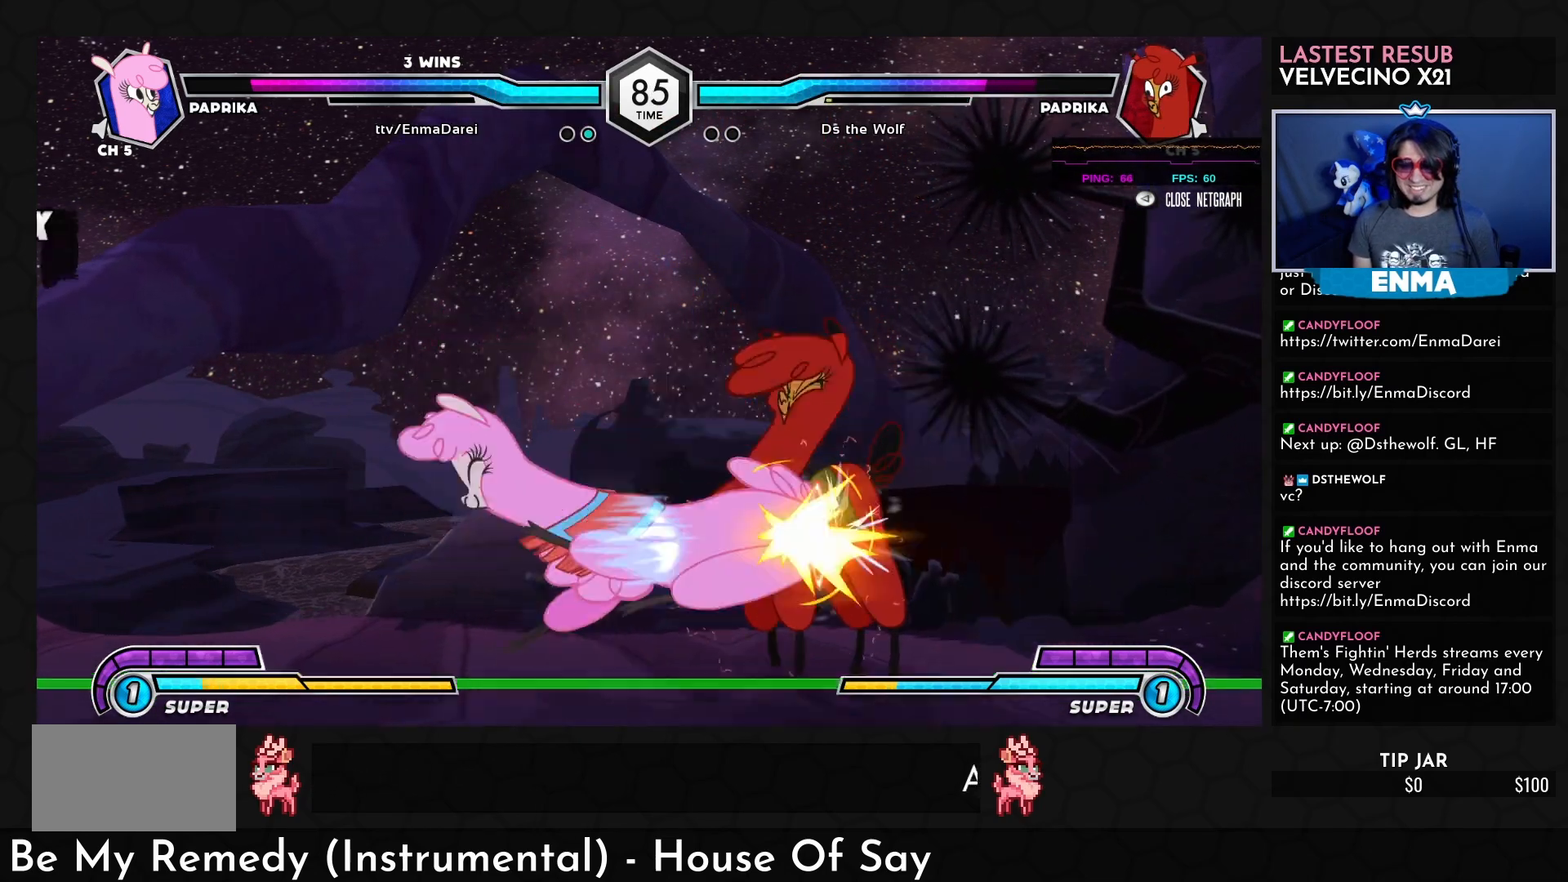
{"buttons": [], "left_stick": "right", "events": [[167, "R1", "down"], [217, "R1", "up"]]}
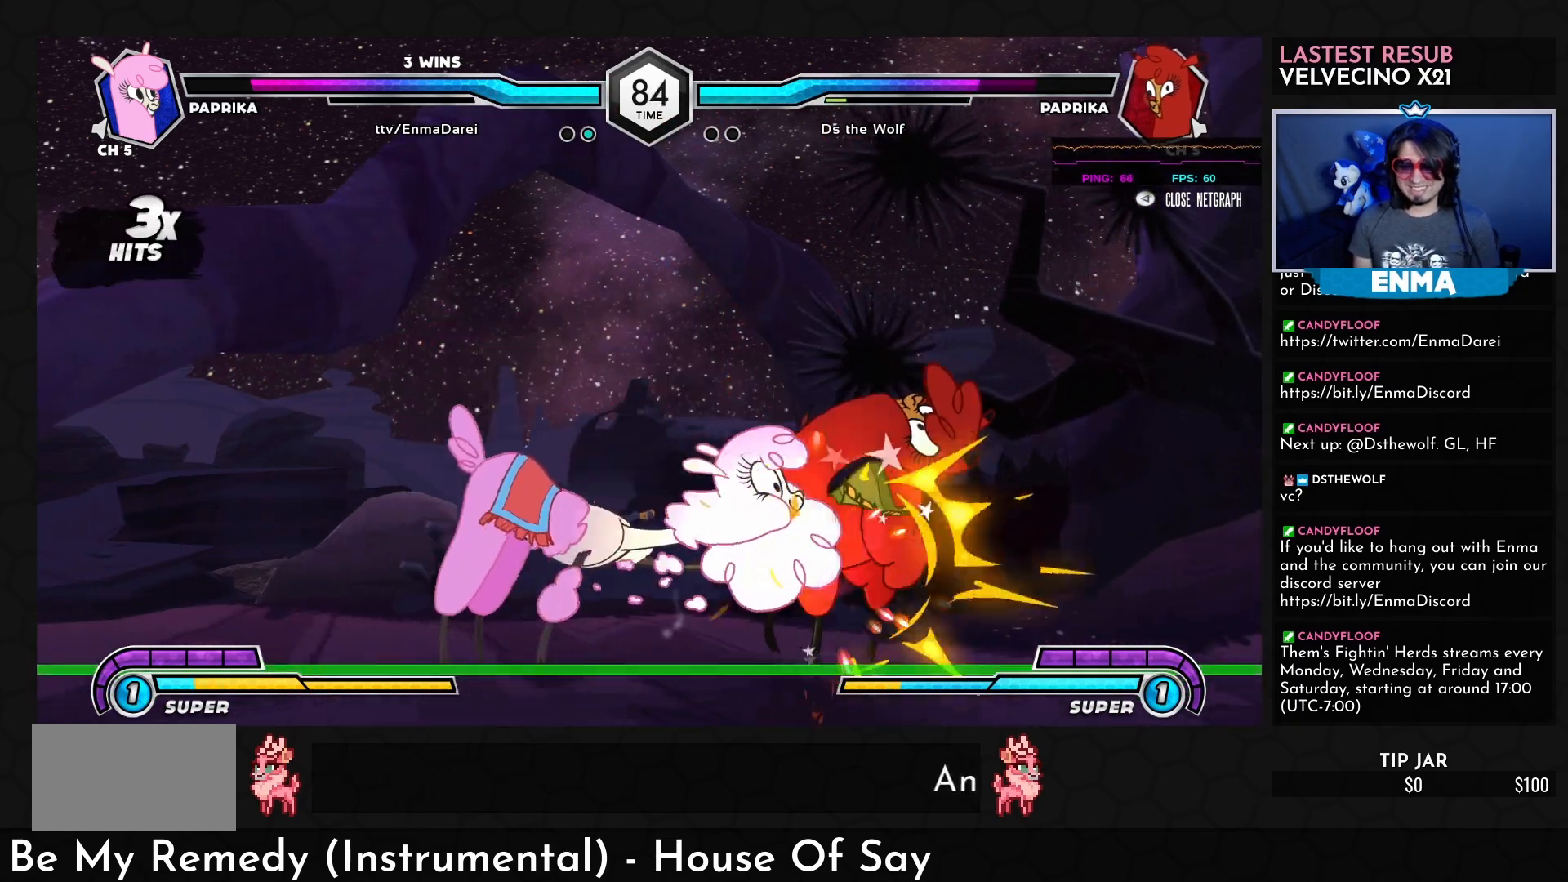
{"buttons": [], "left_stick": "right", "events": [[50, "R1", "down"], [150, "R1", "up"], [400, "R1", "down"], [467, "R1", "up"]]}
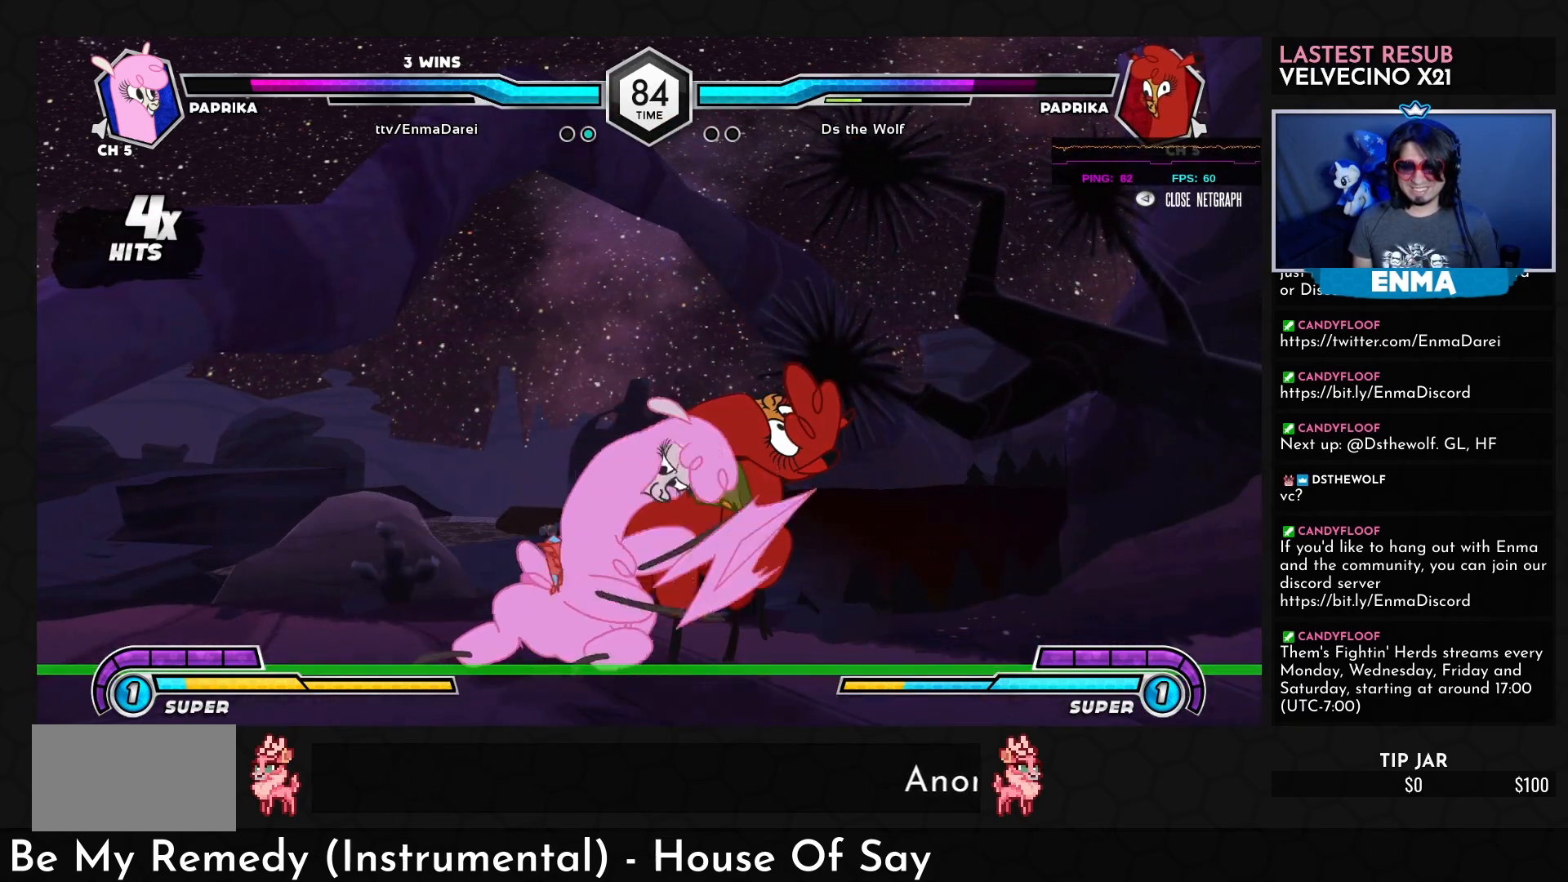
{"buttons": ["R1"], "left_stick": "down-left", "events": [[83, "left_stick", "up"], [217, "TRIANGLE", "down"], [283, "left_stick", "center"], [317, "TRIANGLE", "up"], [400, "left_stick", "down-left"], [483, "R1", "down"]]}
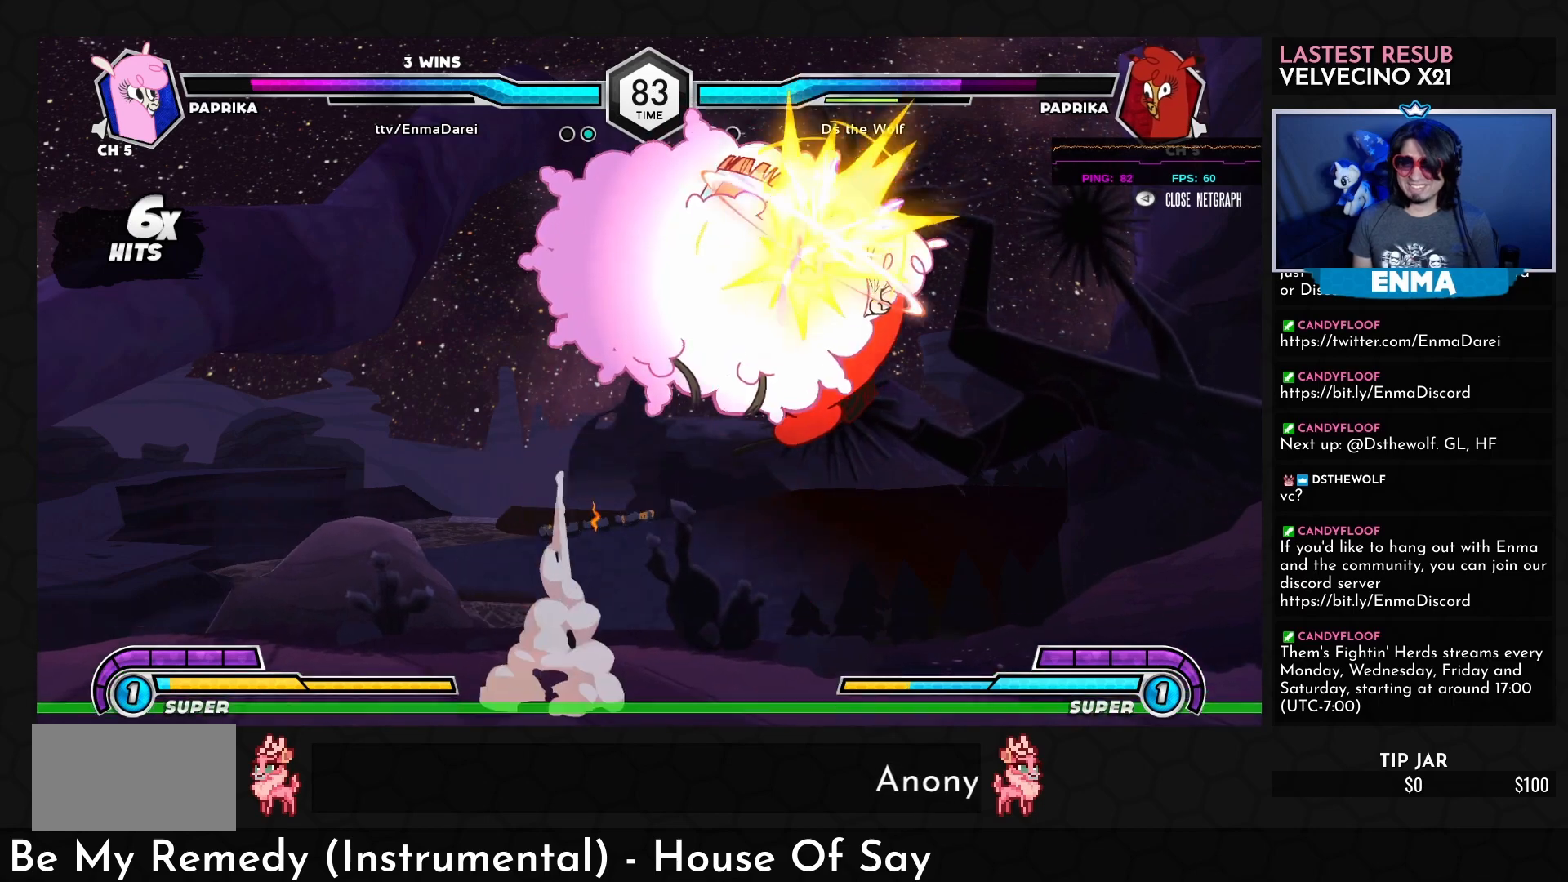
{"buttons": [], "left_stick": "down-left", "events": [[33, "R1", "up"]]}
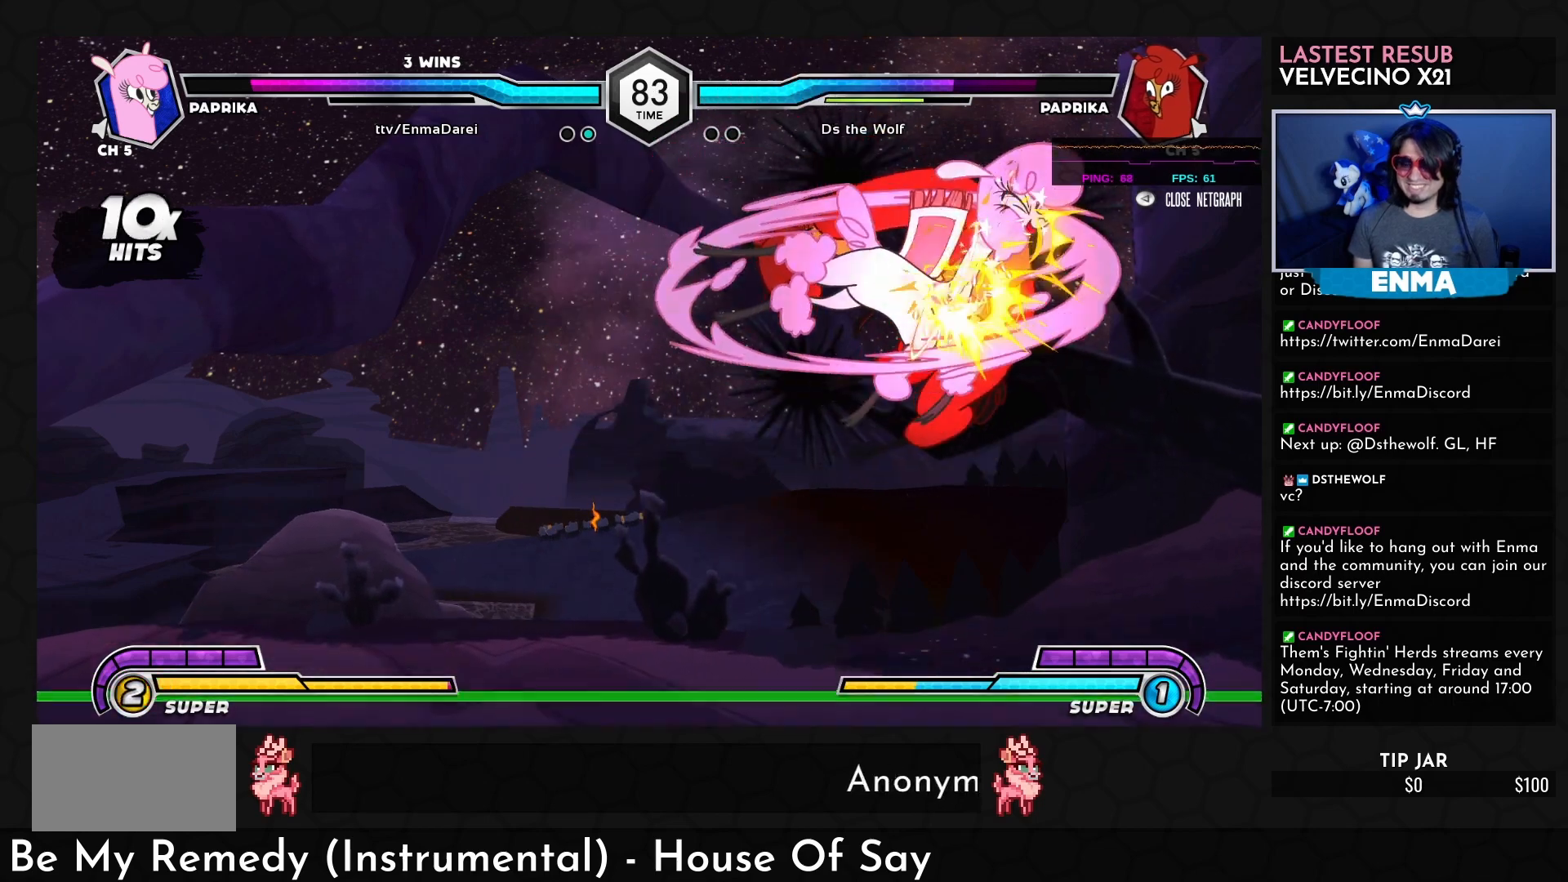
{"buttons": [], "left_stick": "right", "events": [[200, "left_stick", "center"], [483, "left_stick", "right"]]}
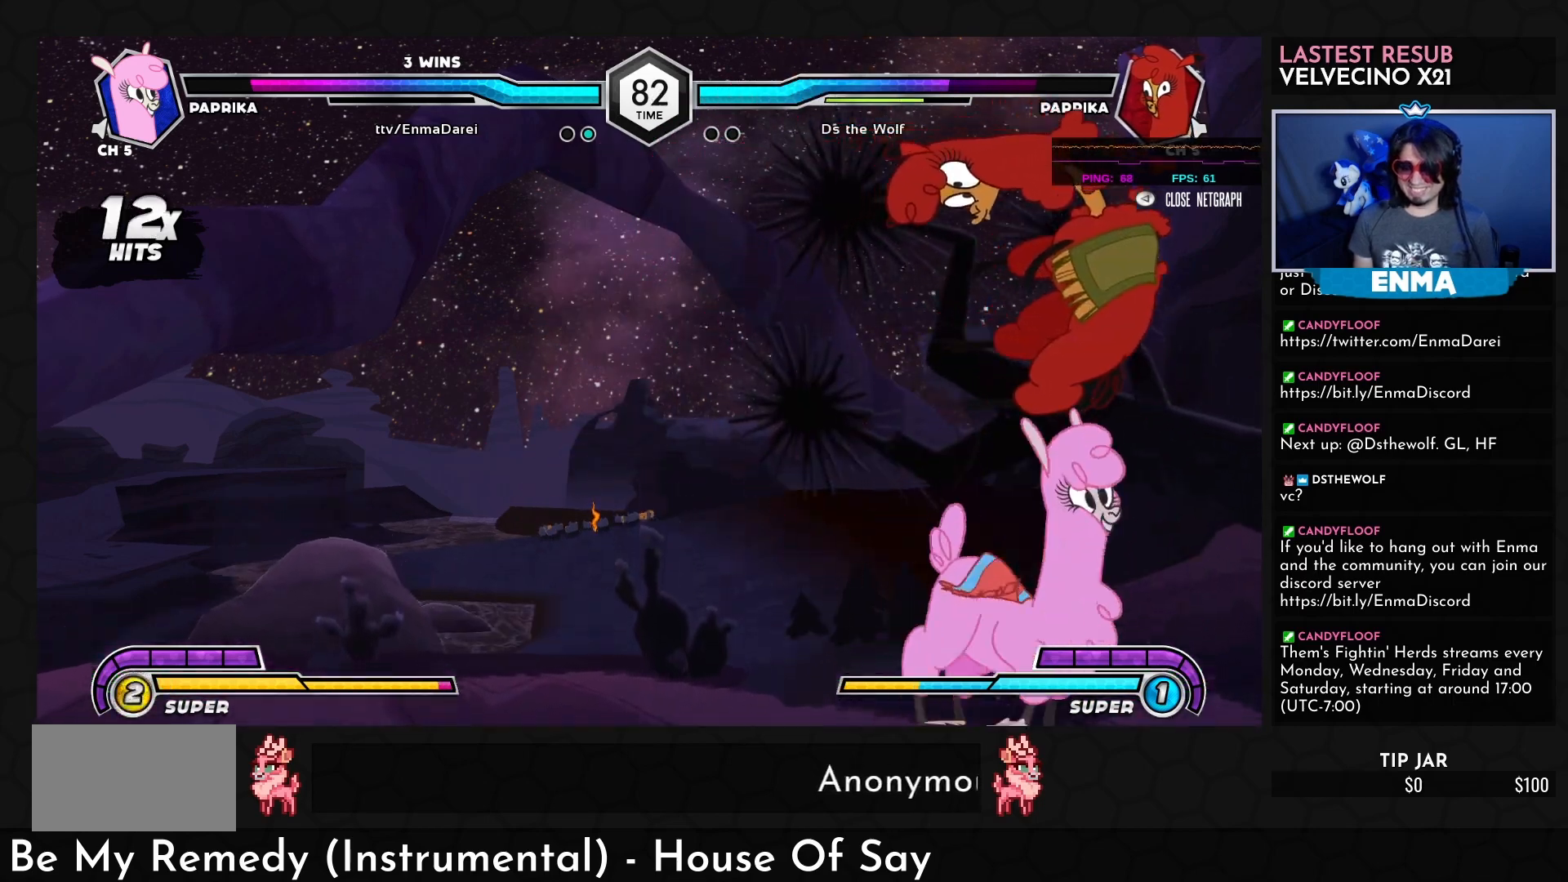
{"buttons": [], "left_stick": "center", "events": [[33, "SQUARE", "down"], [100, "left_stick", "center"], [117, "SQUARE", "up"], [150, "left_stick", "left"], [250, "CROSS", "down"], [350, "CROSS", "up"], [350, "left_stick", "center"]]}
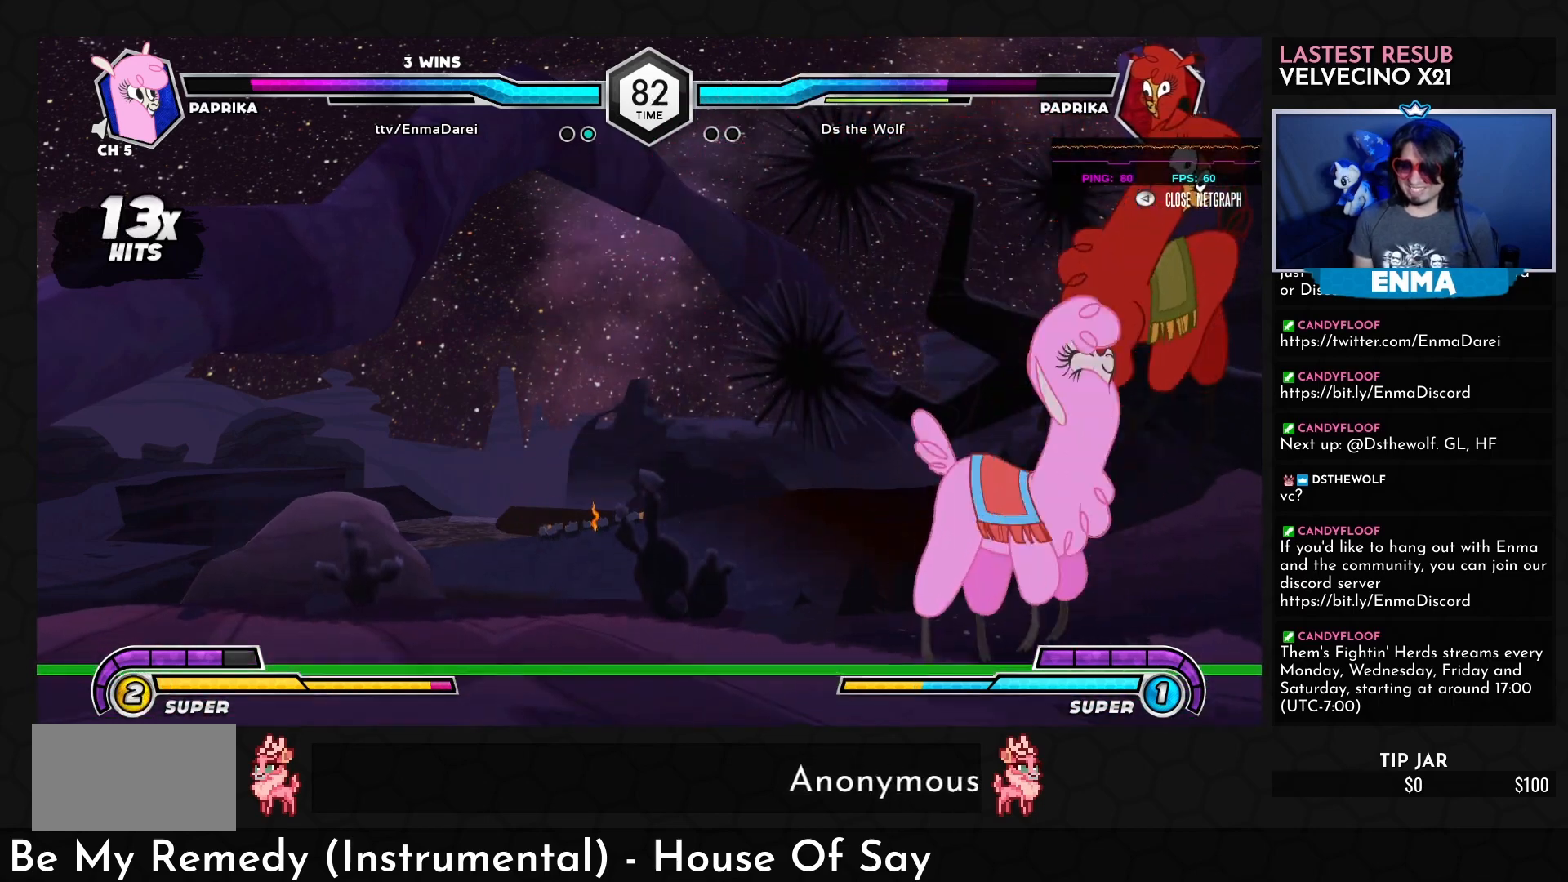
{"buttons": [], "left_stick": "center", "events": []}
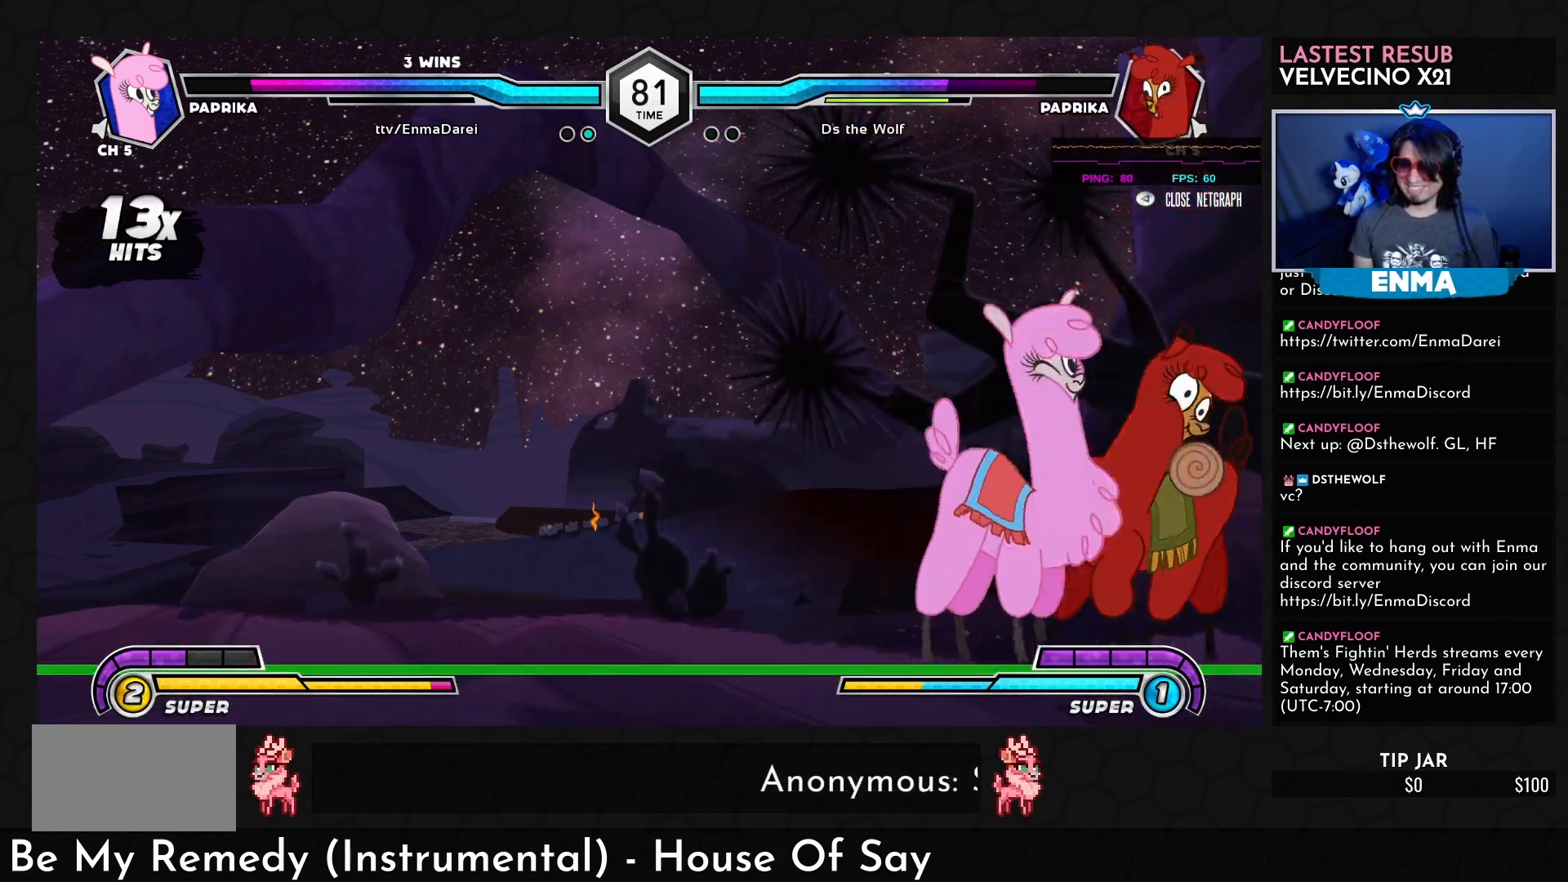
{"buttons": [], "left_stick": "down-left", "events": [[183, "left_stick", "up"], [367, "left_stick", "down"], [417, "left_stick", "down-left"]]}
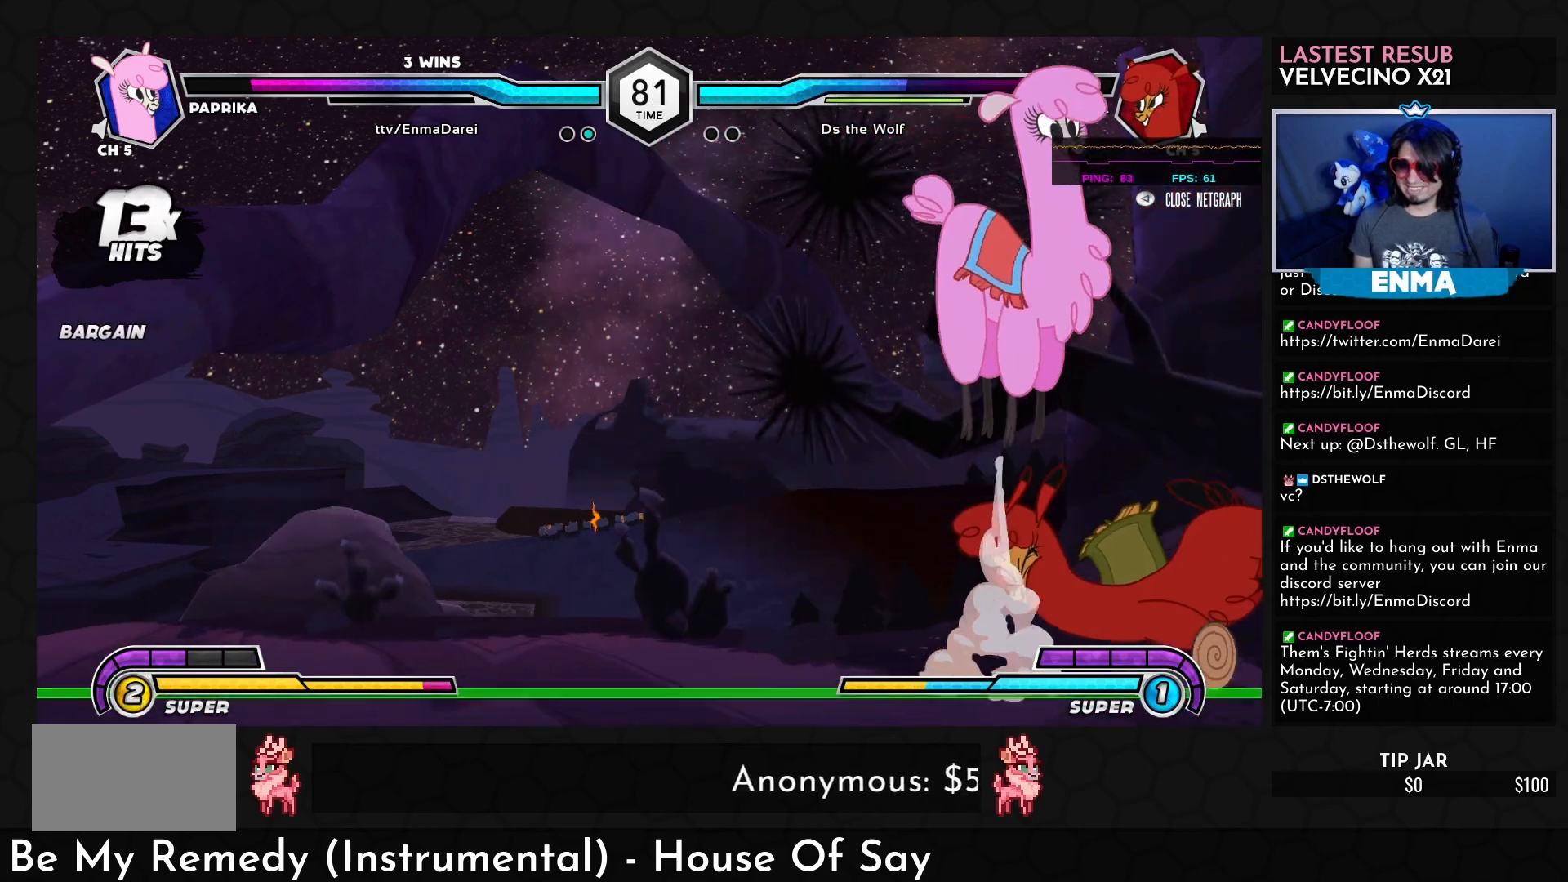
{"buttons": [], "left_stick": "down-left", "events": [[67, "TRIANGLE", "down"], [500, "TRIANGLE", "up"]]}